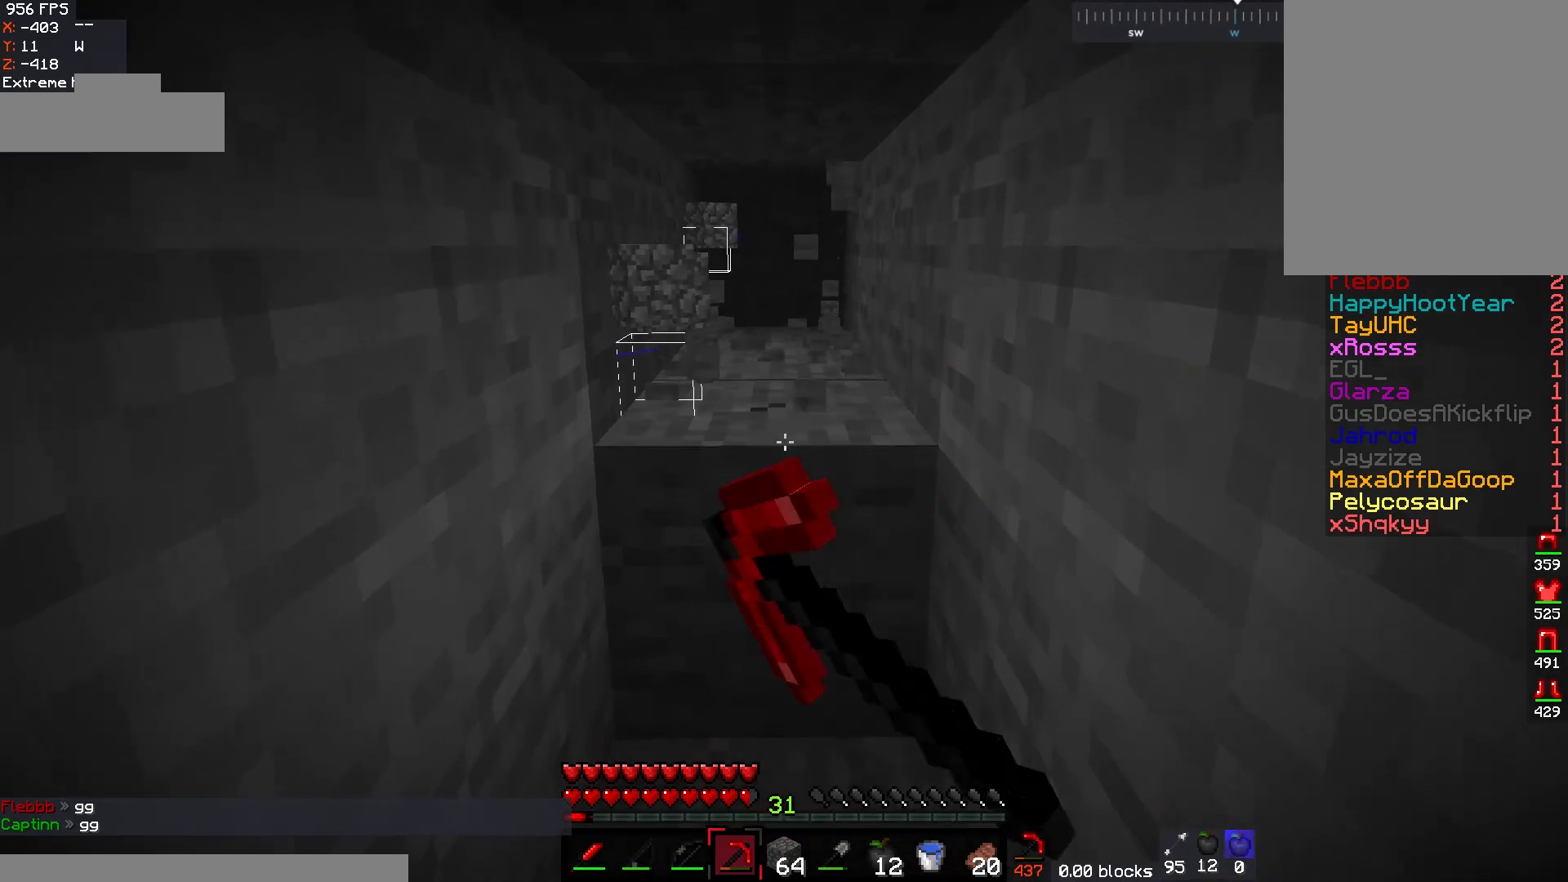
Gameplay with keyboard and mouse; each line is a JSON object with the keys and mouse buttons held at the frame after it. "events" lists presses ("down") and releases ("up") of "a", "d", "s", "w", "mouse_left" and "mouse_right" between this image and that frame as [ms after this image, input, new state], when the widget could be followed in between. "mouse_left", "mouse_right" = the "left", "right" buttons of the "mouse" list. No other keys are recorded. Fast repeated clicks can show as one long hold. Mouse movement is not recorded.
{"keys": ["w"], "mouse": ["left"], "events": []}
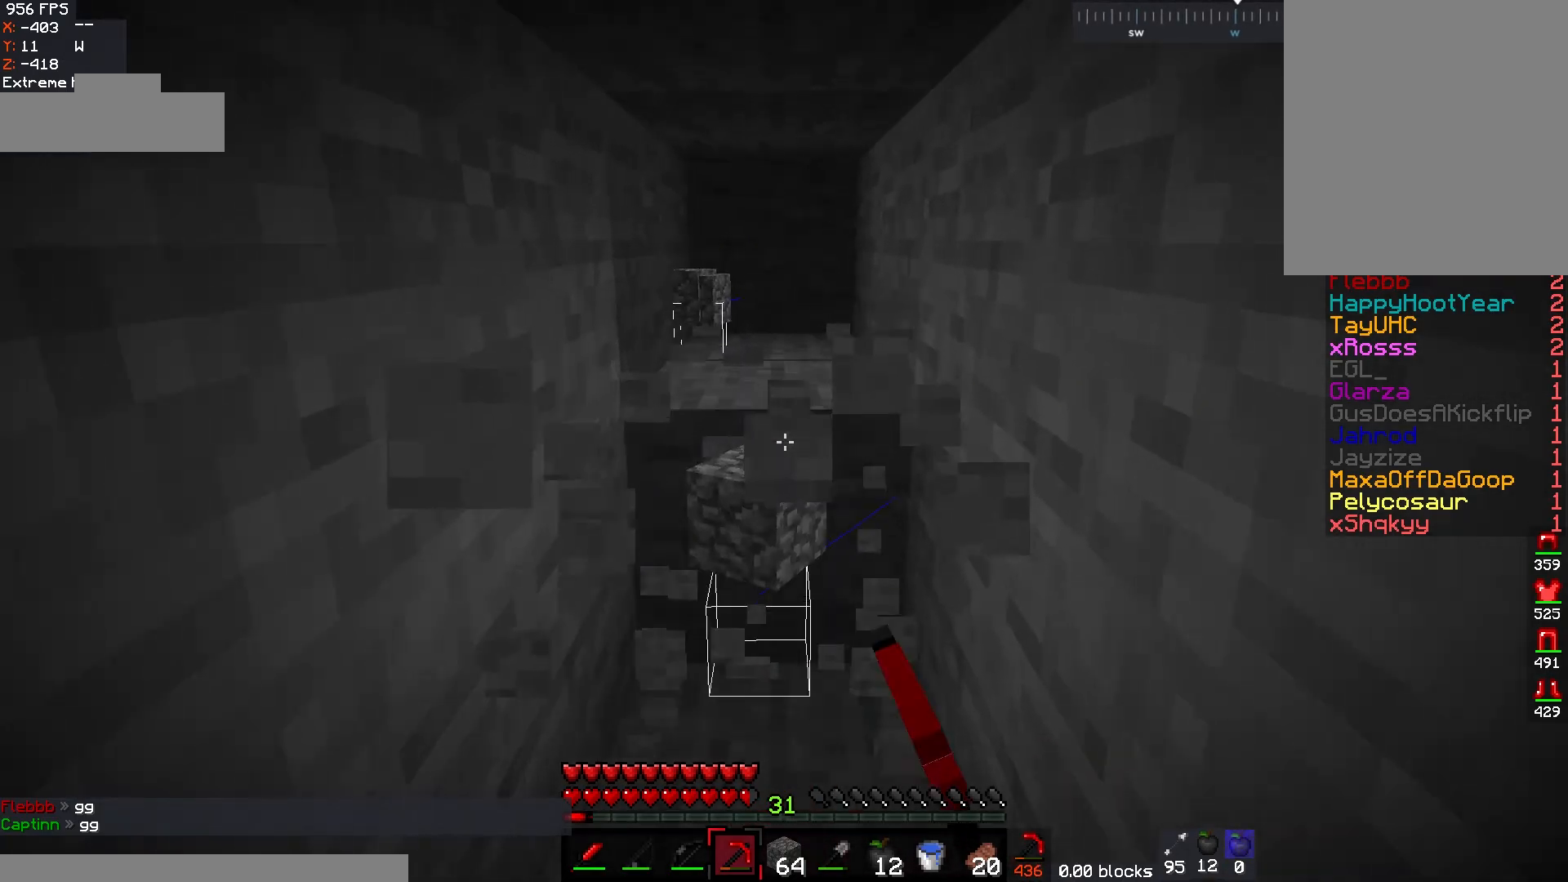
{"keys": [], "mouse": ["left"], "events": [[167, "w", "up"]]}
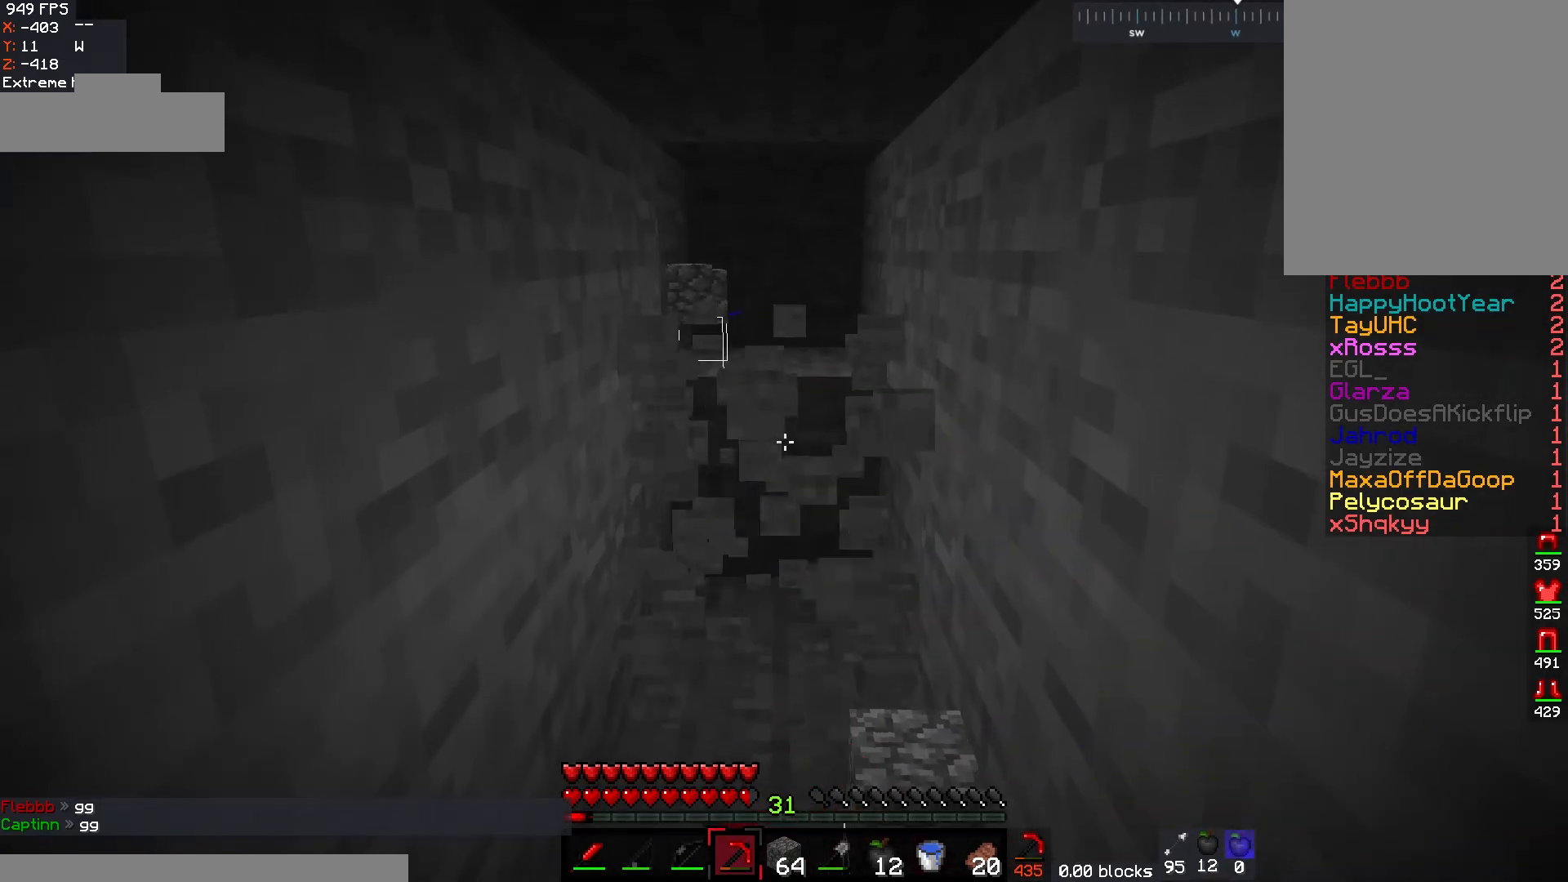
{"keys": ["w"], "mouse": ["left"], "events": [[167, "w", "down"]]}
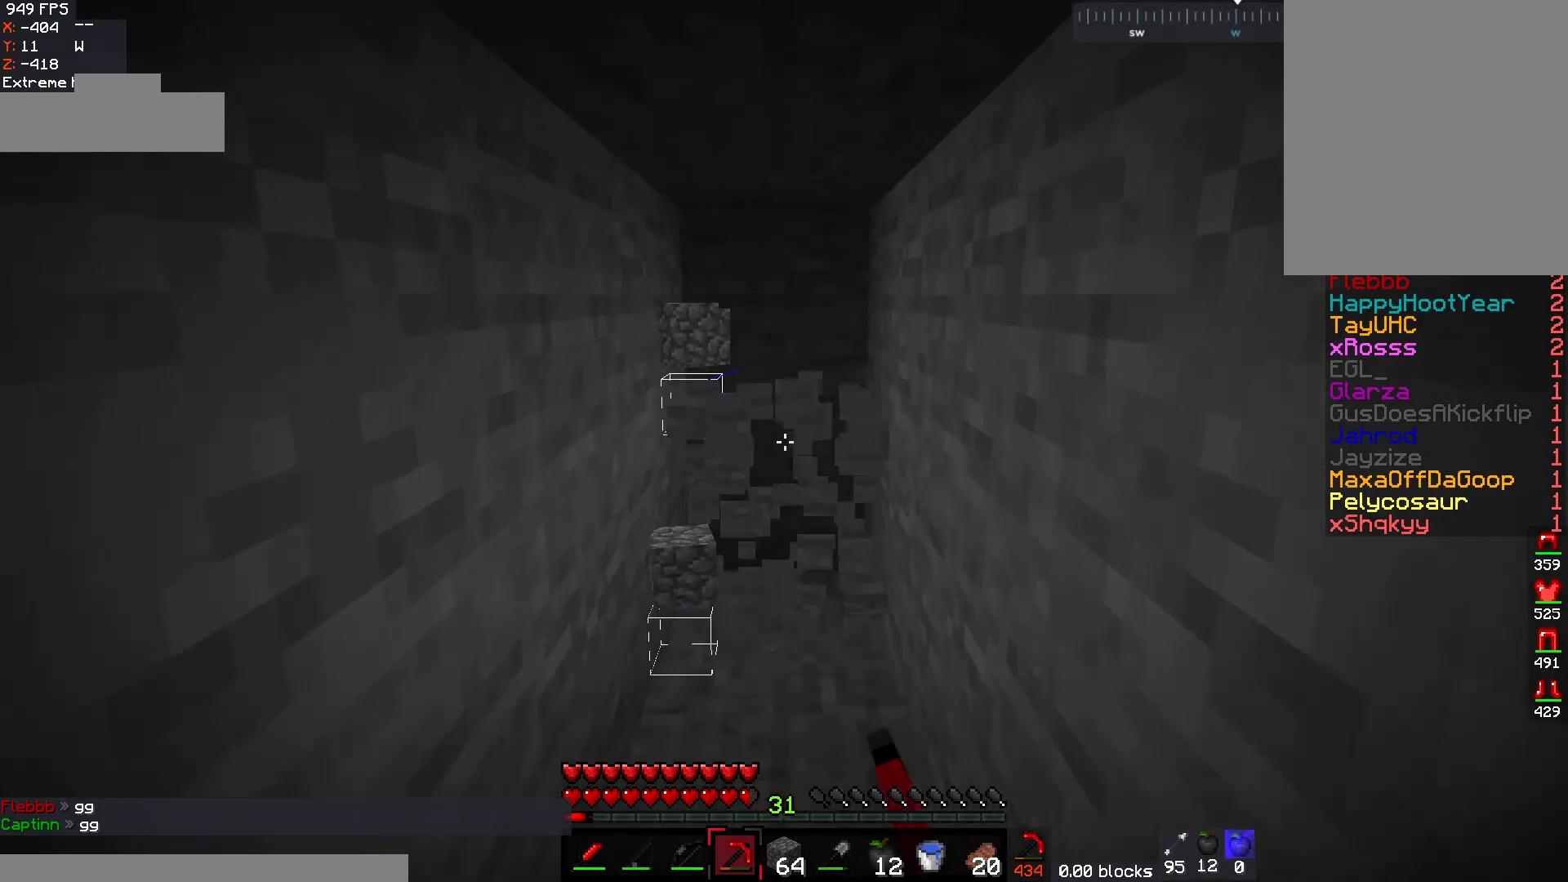
{"keys": ["w"], "mouse": ["left"], "events": []}
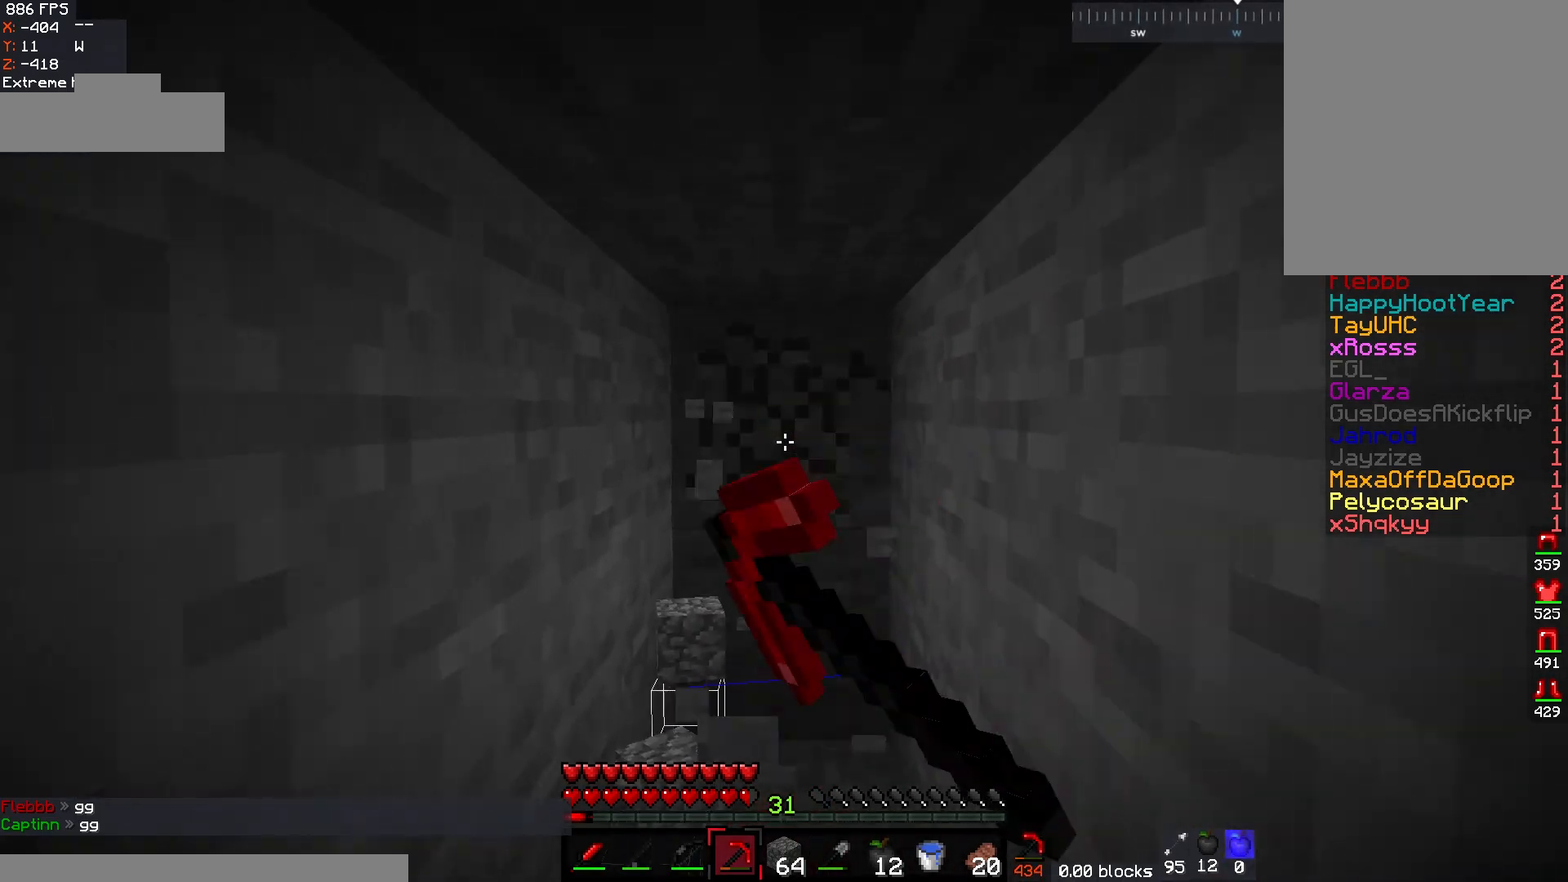
{"keys": ["w"], "mouse": ["left"], "events": []}
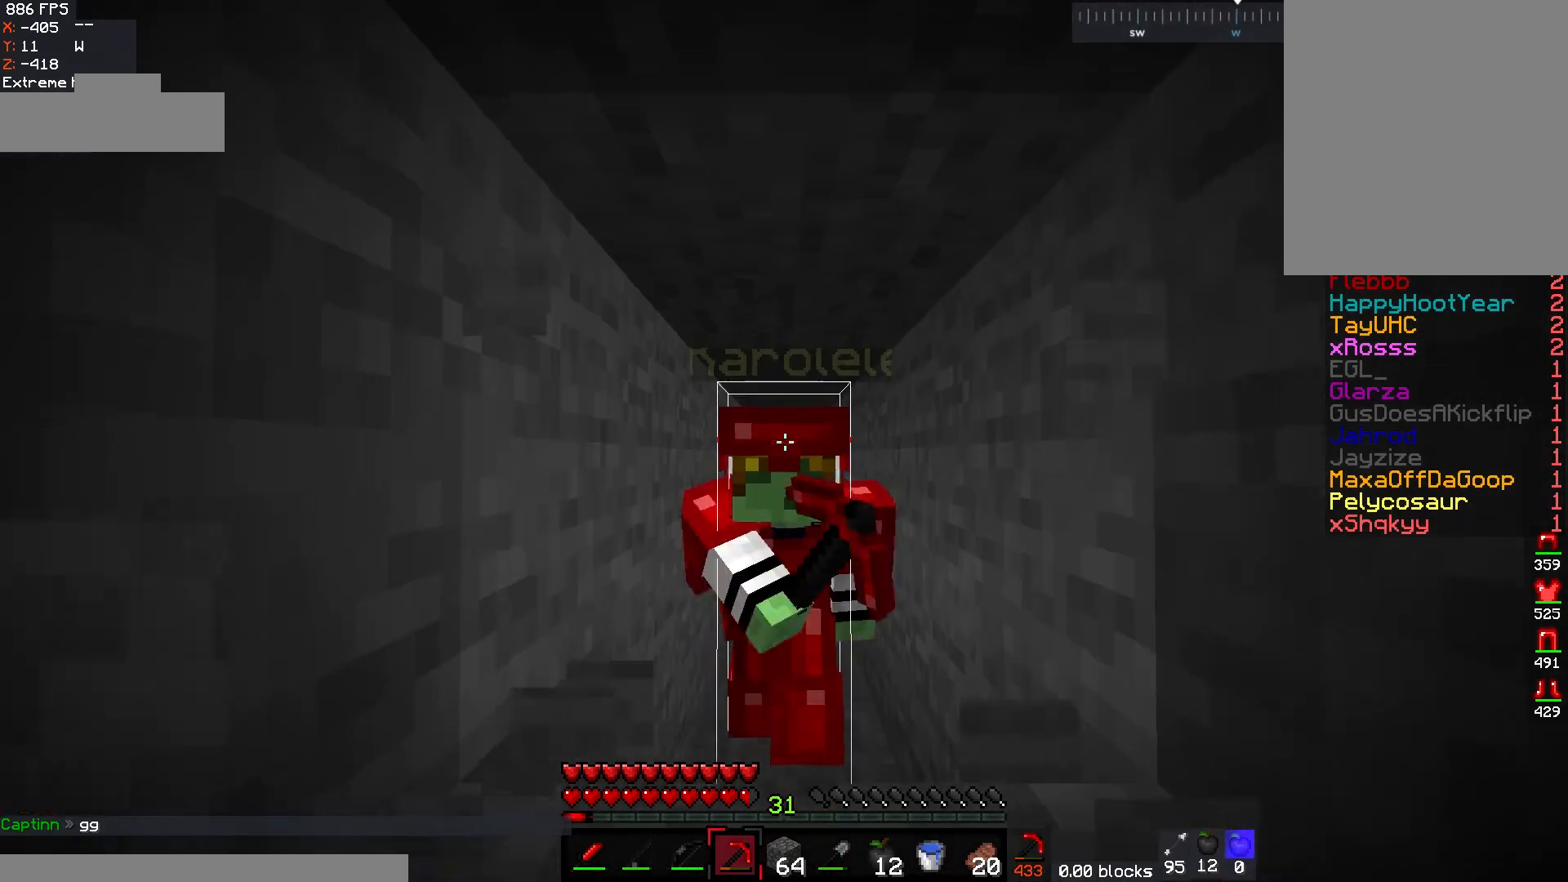
{"keys": ["w"], "mouse": ["left"], "events": []}
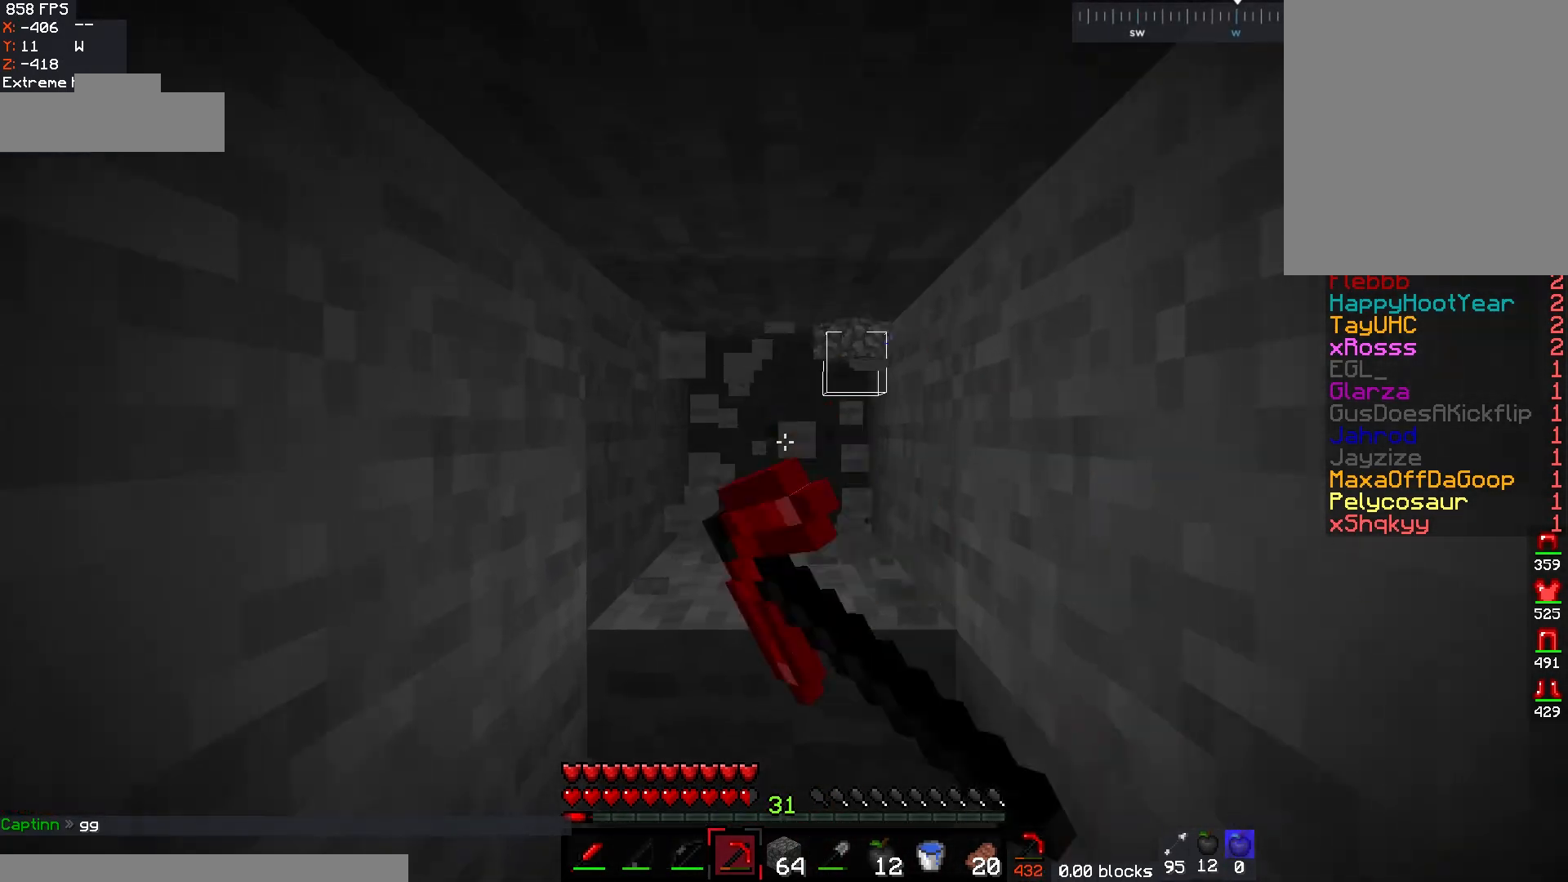
{"keys": [], "mouse": ["left"], "events": [[300, "w", "up"]]}
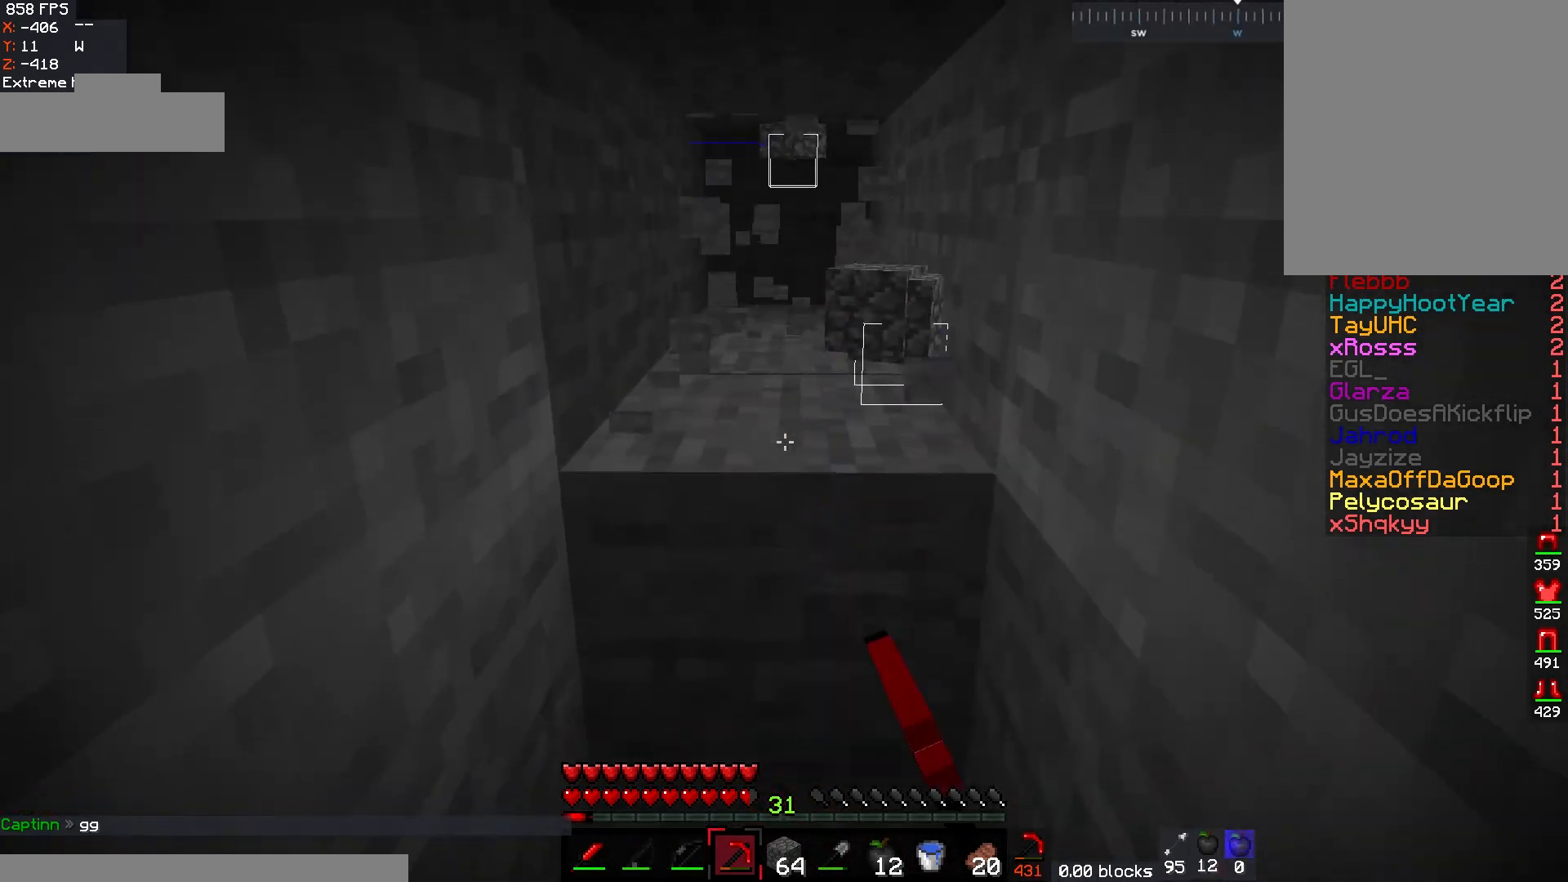
{"keys": [], "mouse": ["left"], "events": []}
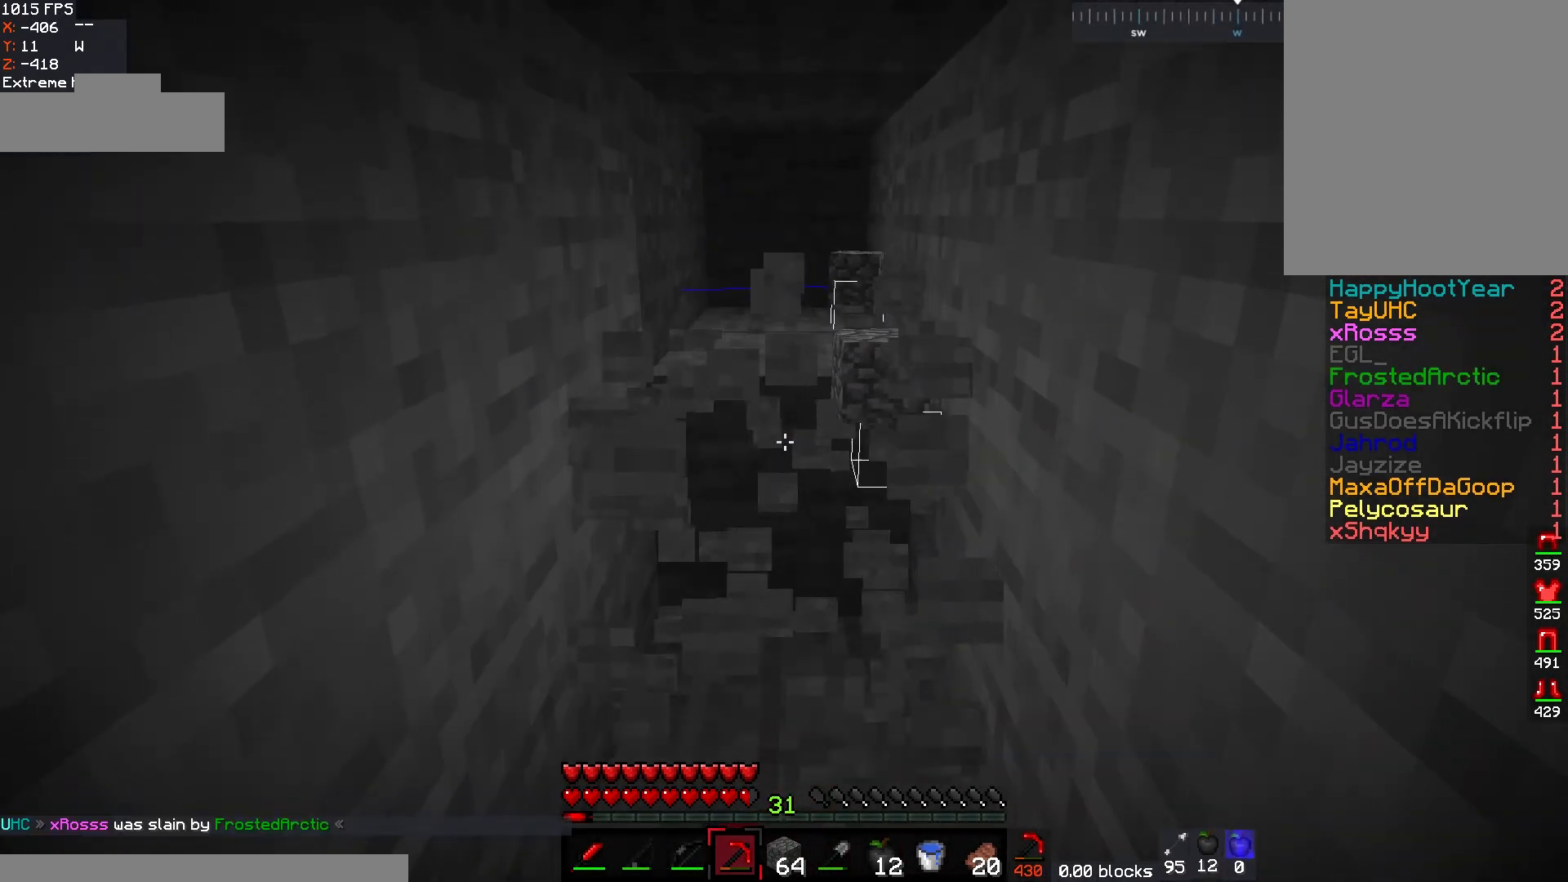
{"keys": ["w"], "mouse": ["left"], "events": [[17, "w", "down"]]}
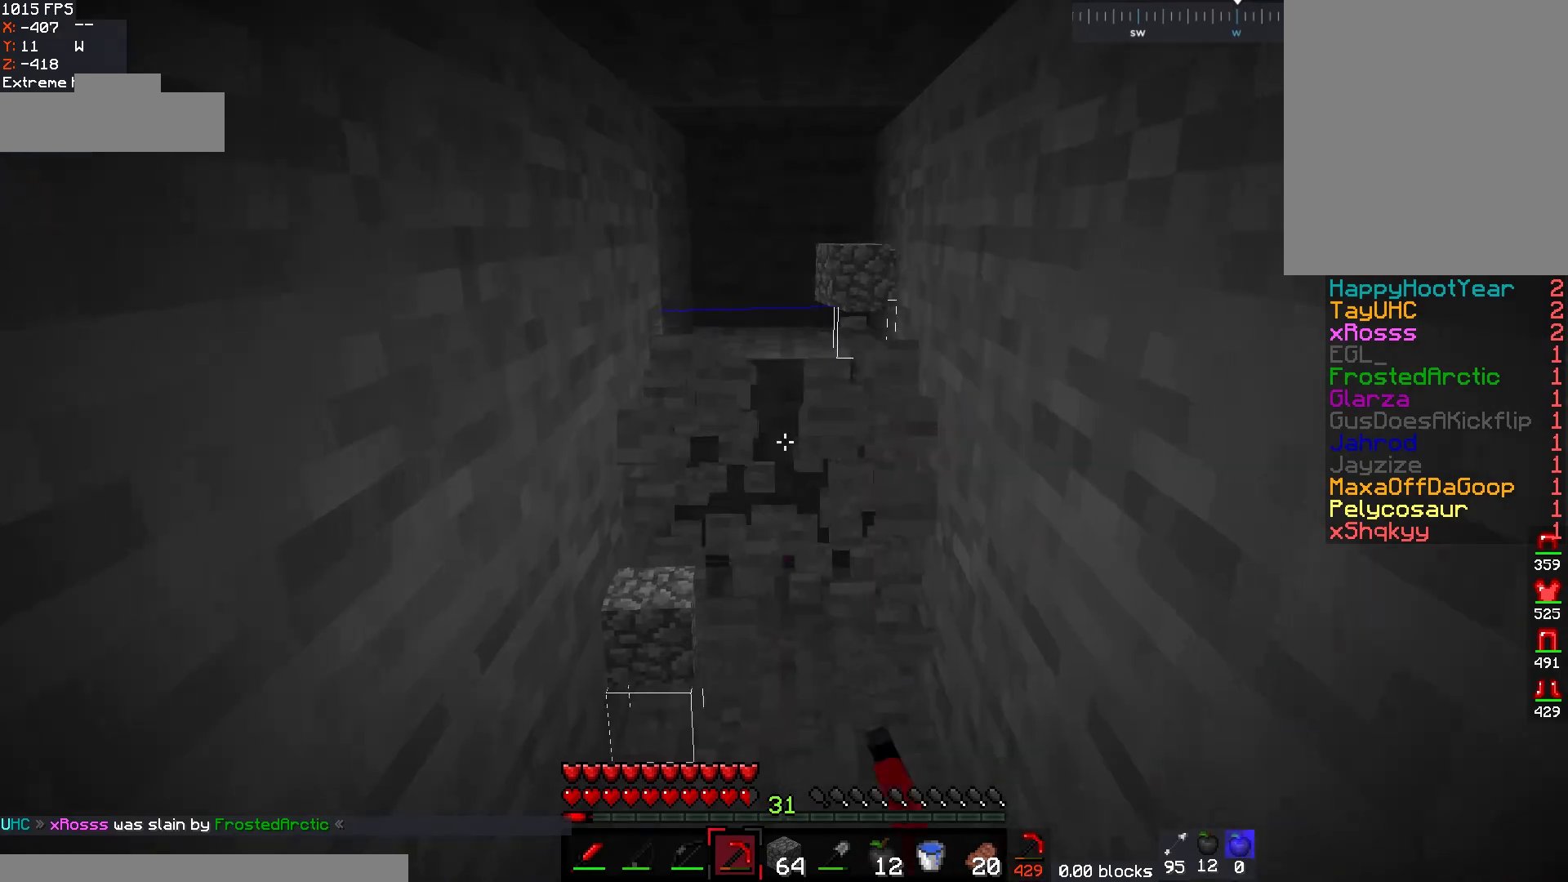
{"keys": ["w"], "mouse": ["left"], "events": []}
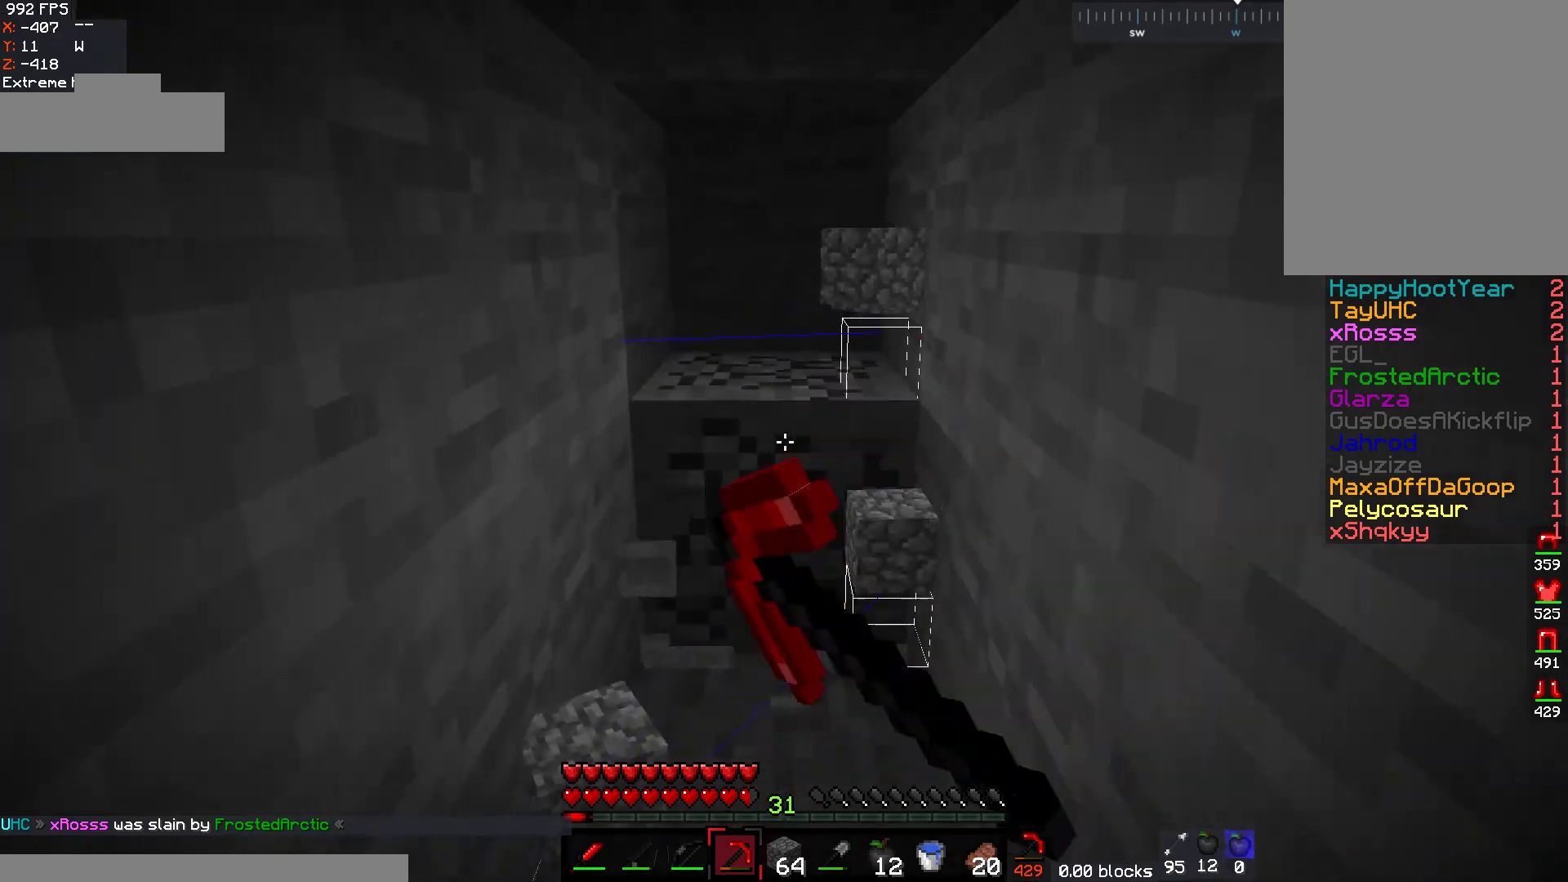
{"keys": [], "mouse": ["left"], "events": [[350, "w", "up"]]}
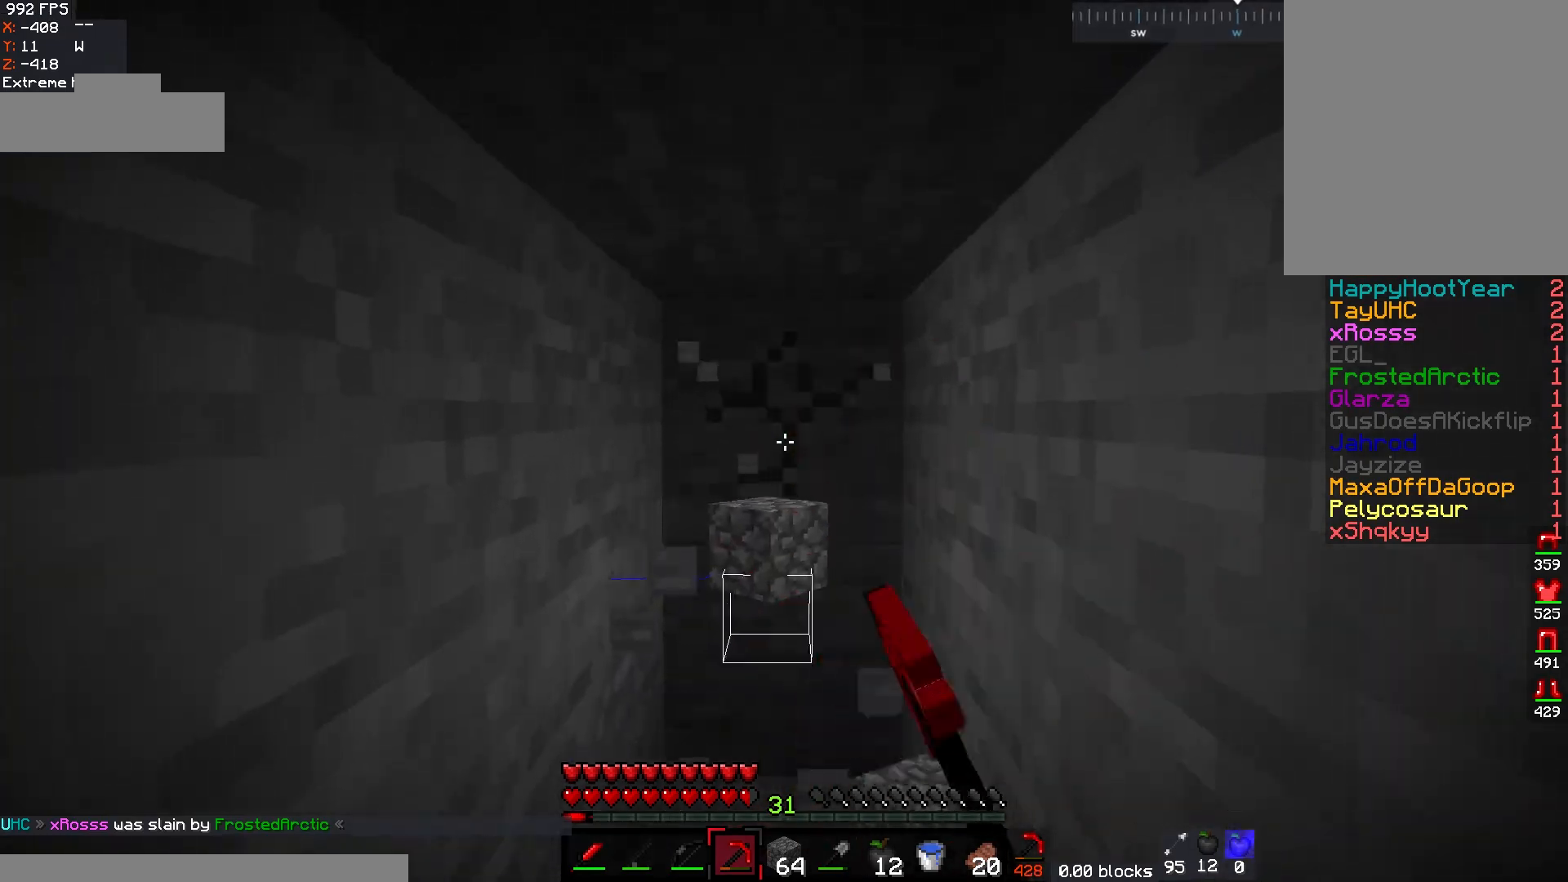
{"keys": [], "mouse": ["left"], "events": []}
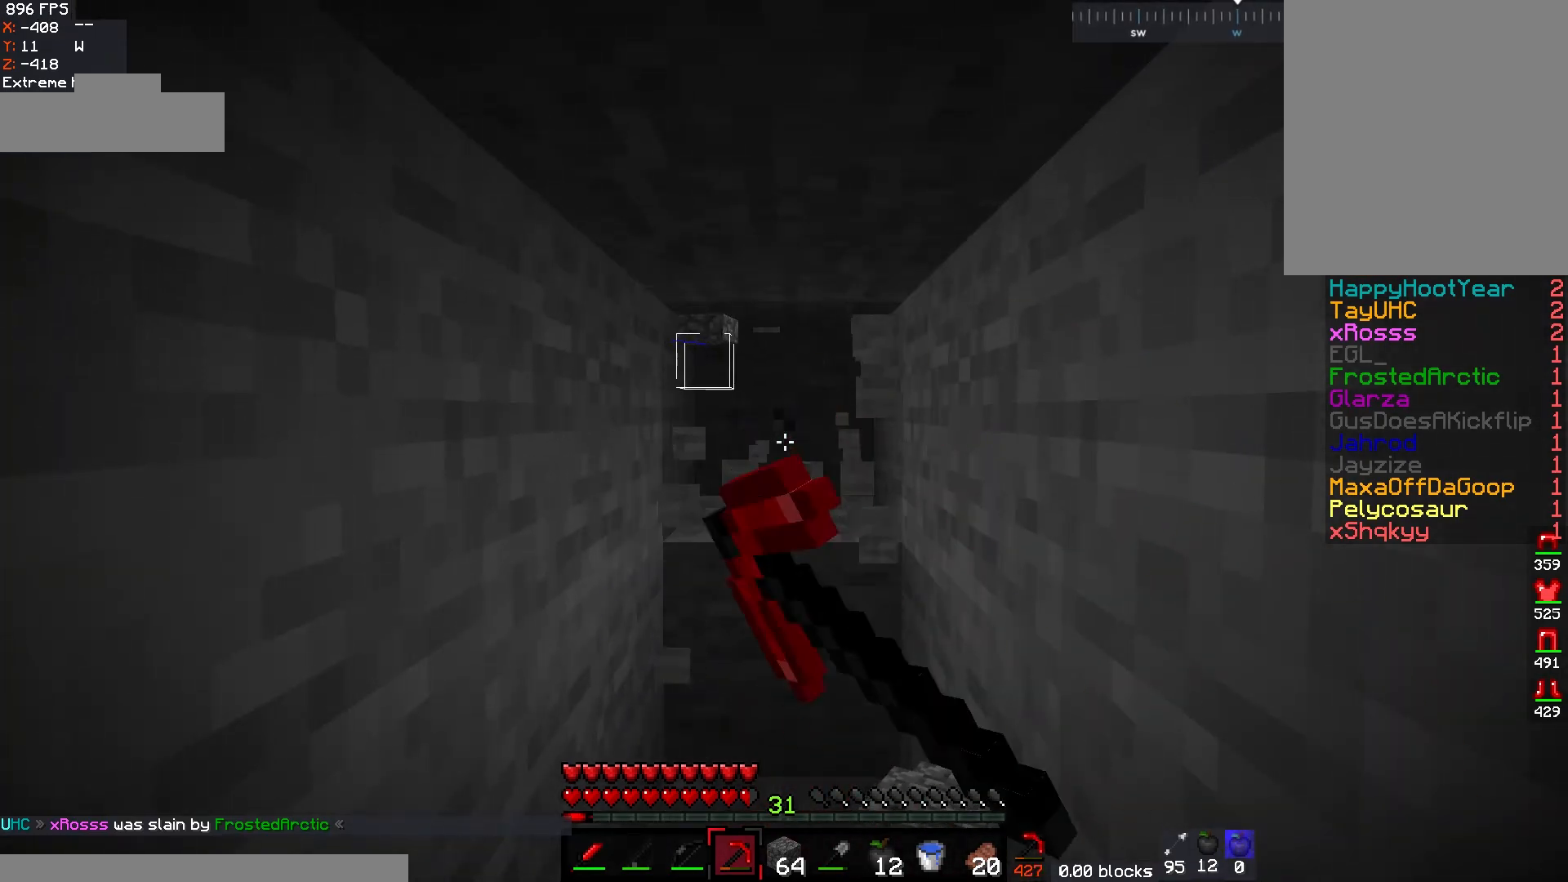
{"keys": ["w"], "mouse": ["left"], "events": [[367, "w", "down"]]}
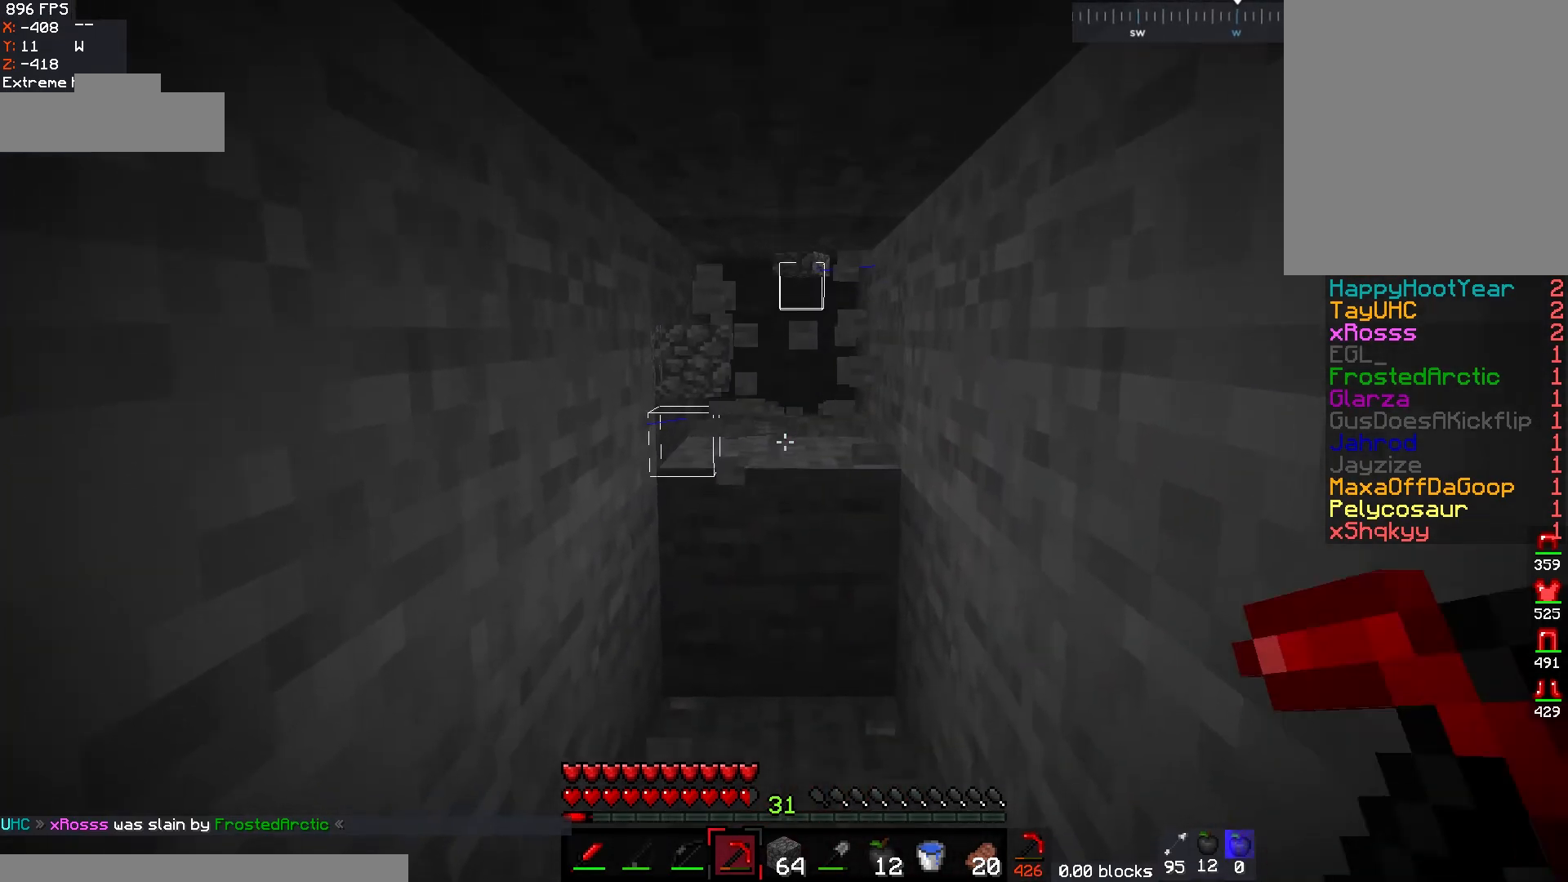
{"keys": ["w"], "mouse": ["left", "right"], "events": [[400, "mouse_right", "down"]]}
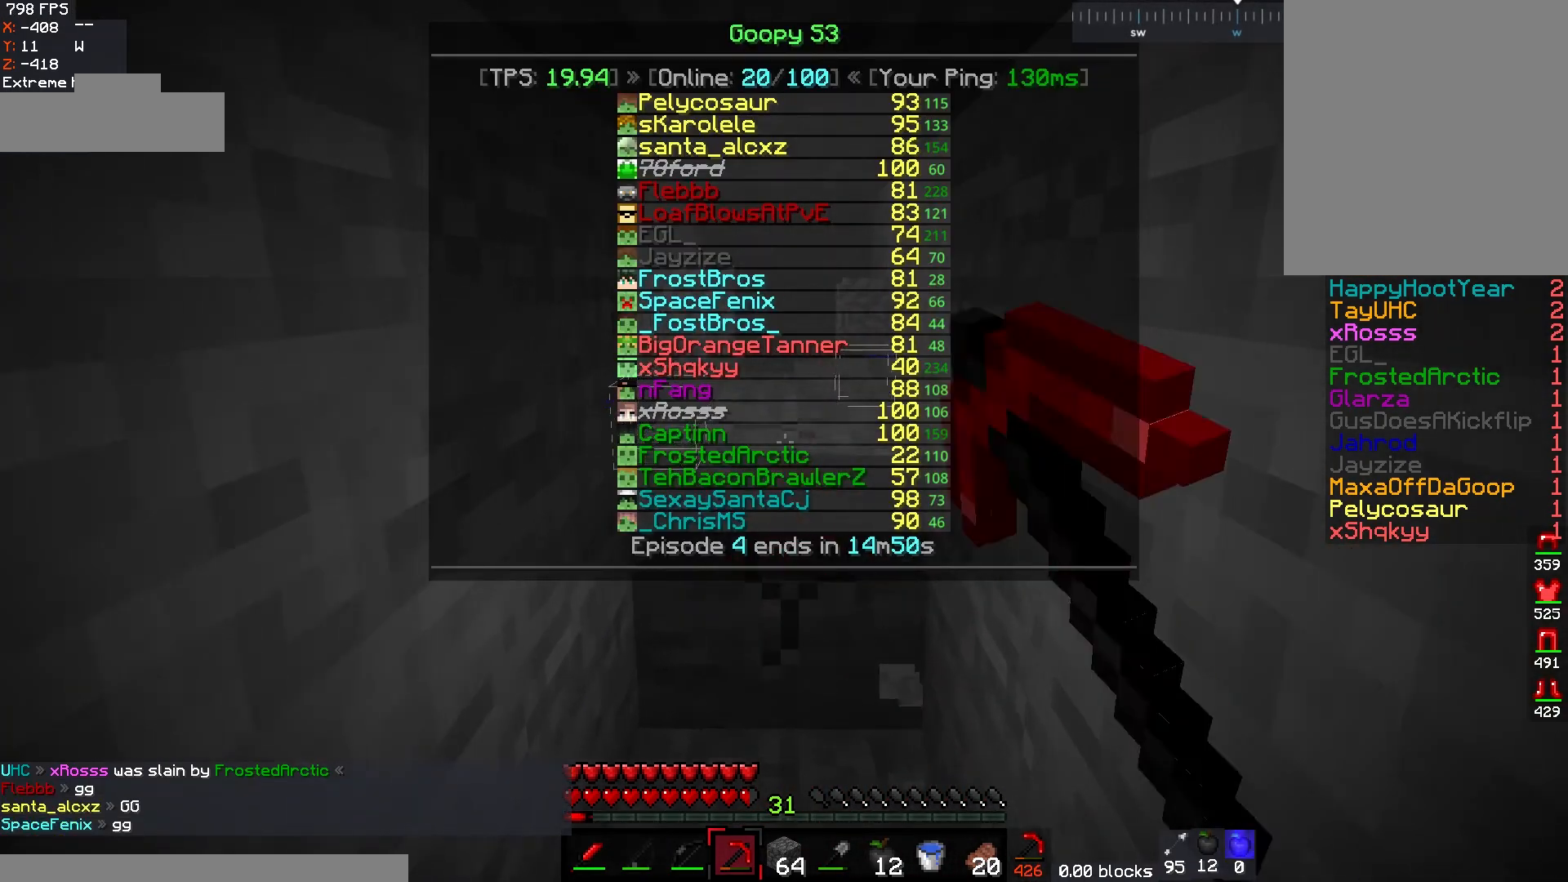
{"keys": ["w"], "mouse": ["left"], "events": [[83, "mouse_right", "up"]]}
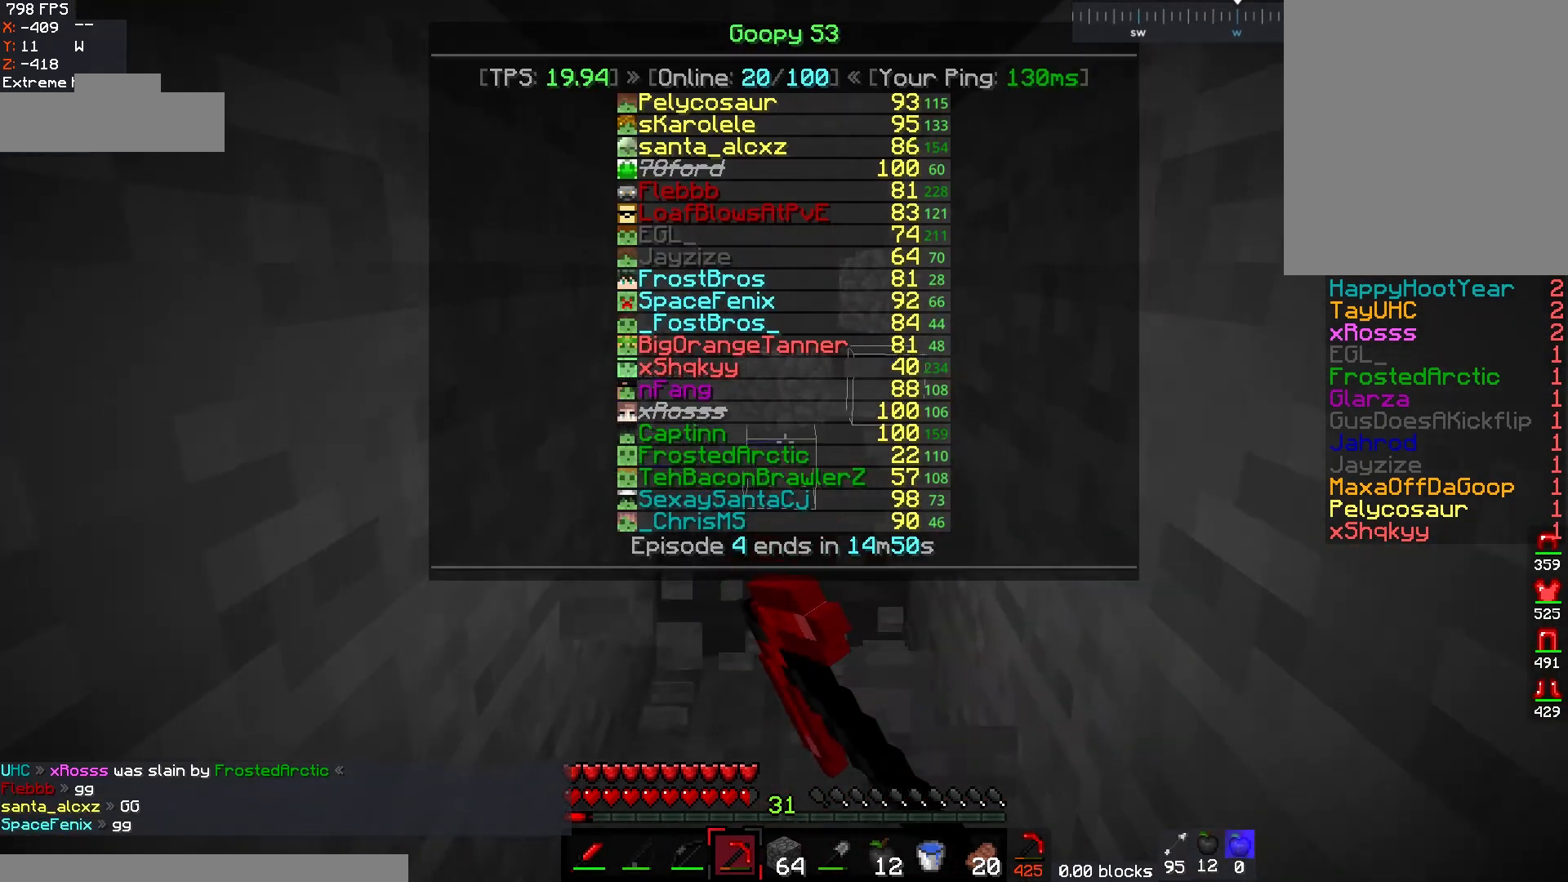
{"keys": [], "mouse": ["left"], "events": [[467, "w", "up"]]}
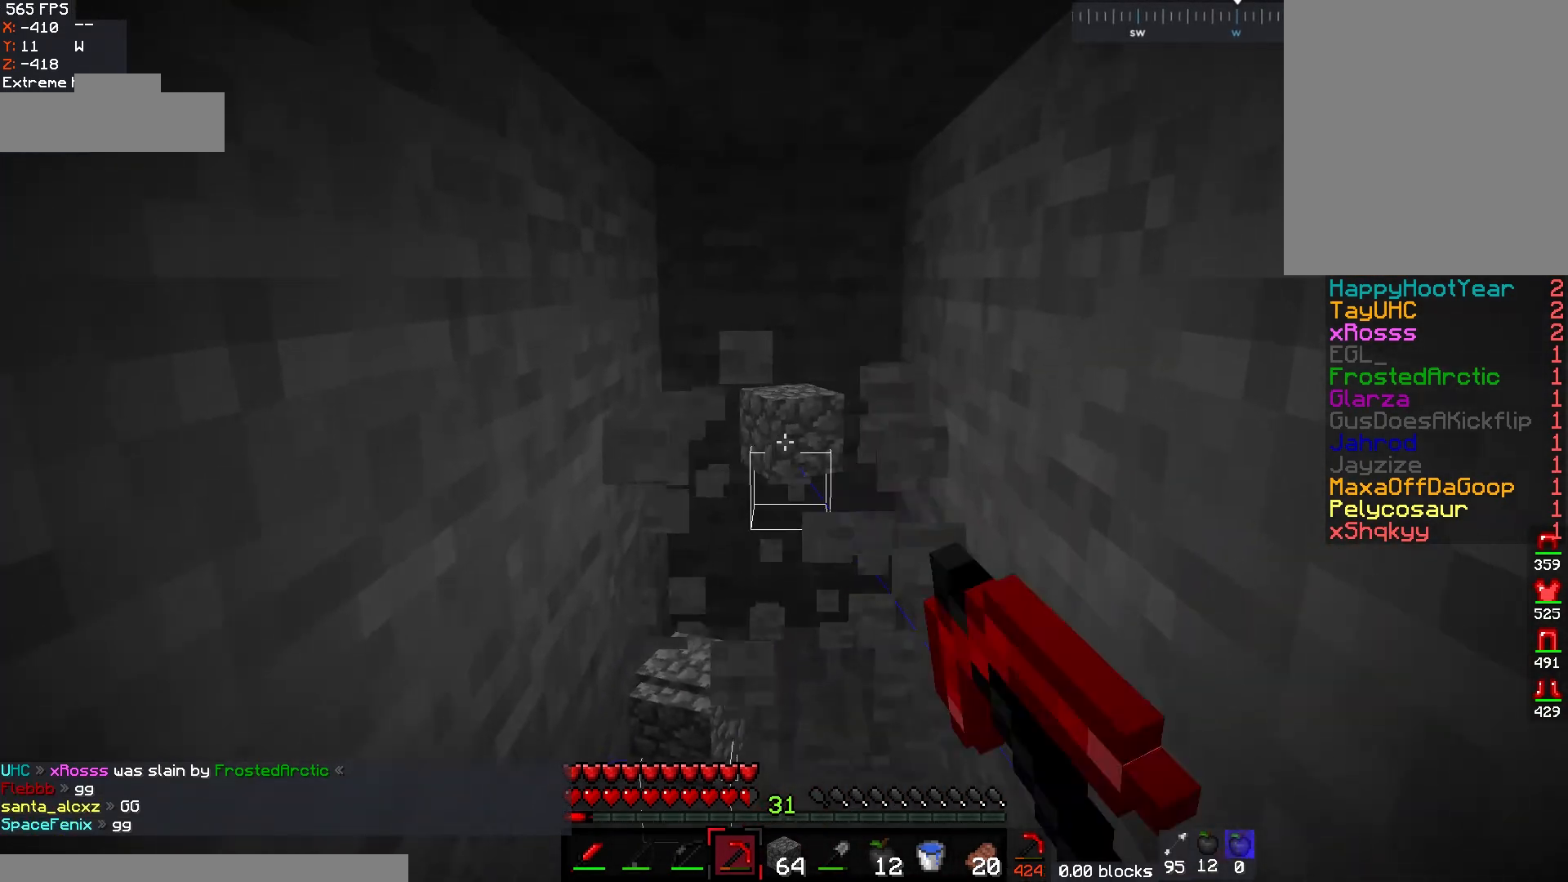
{"keys": [], "mouse": ["left"], "events": []}
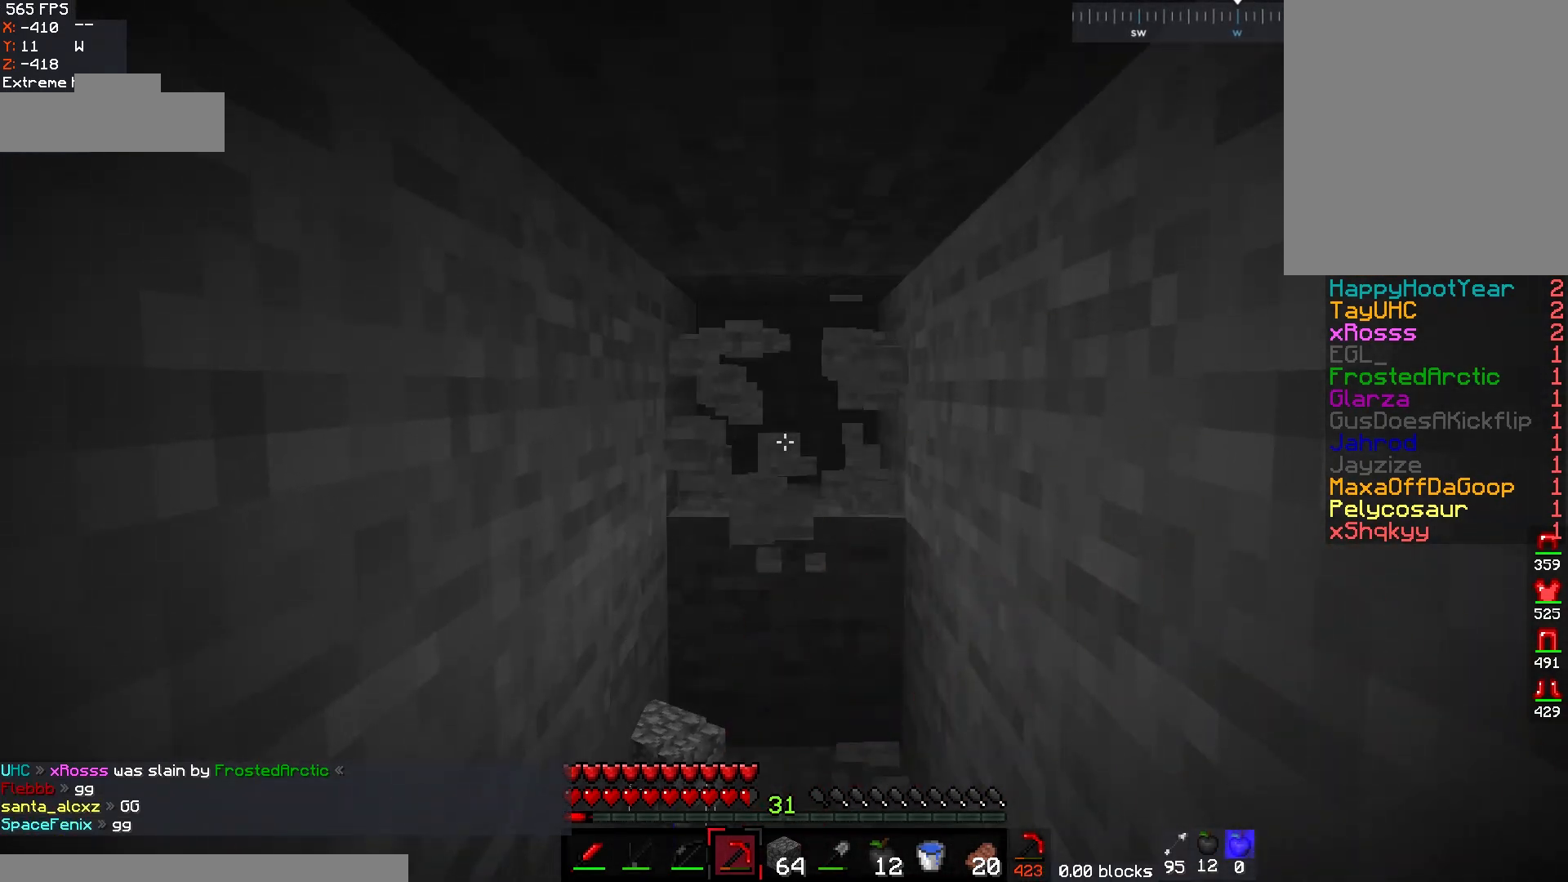
{"keys": ["w"], "mouse": ["left"], "events": [[200, "w", "down"]]}
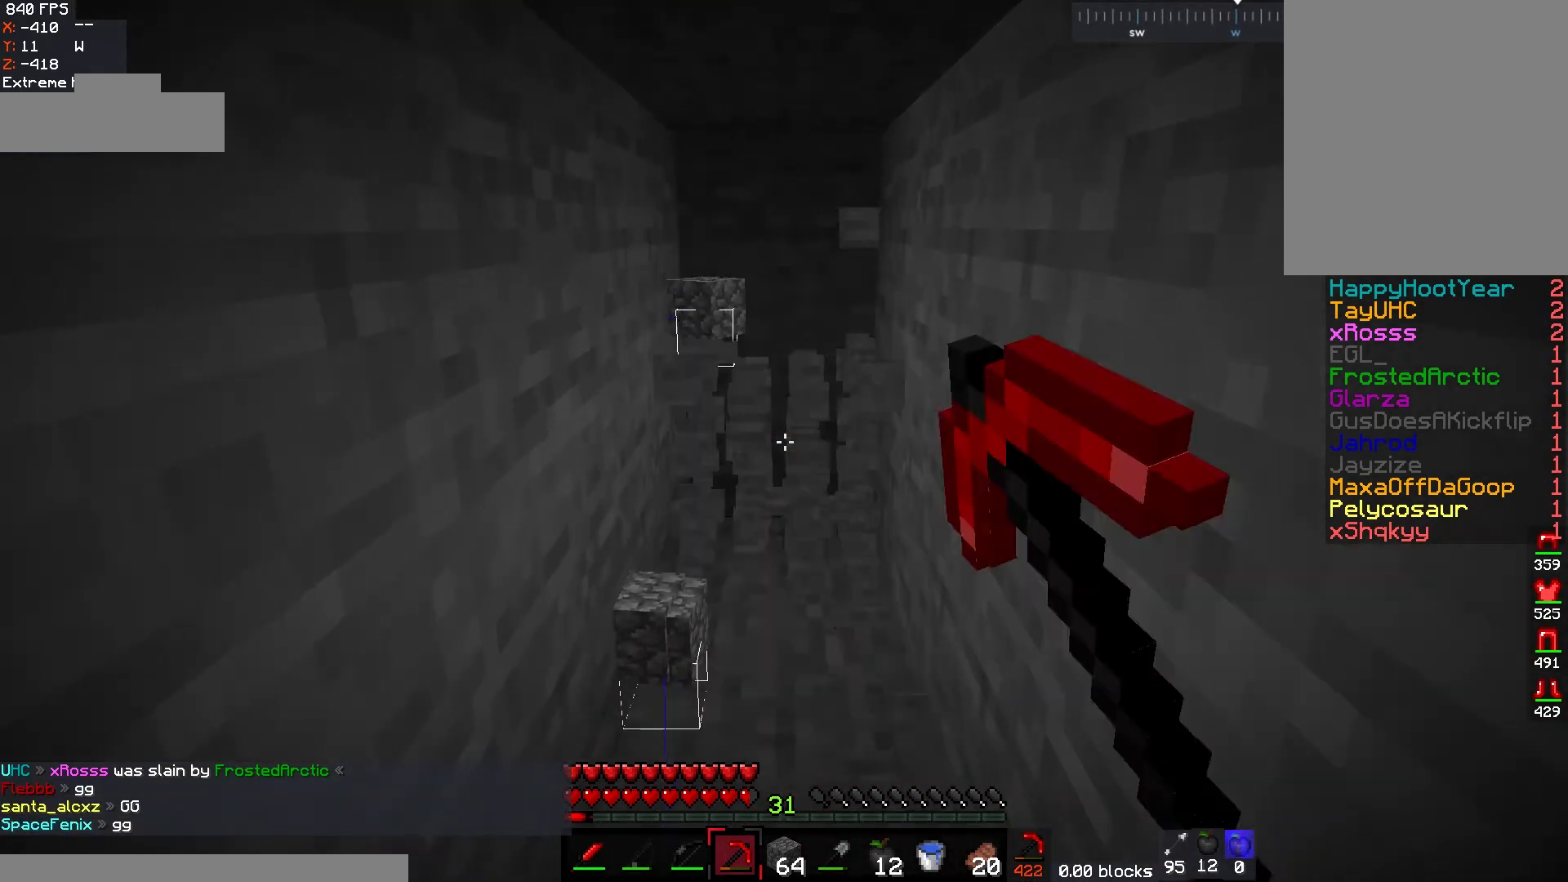
{"keys": [], "mouse": ["left"], "events": [[383, "w", "up"]]}
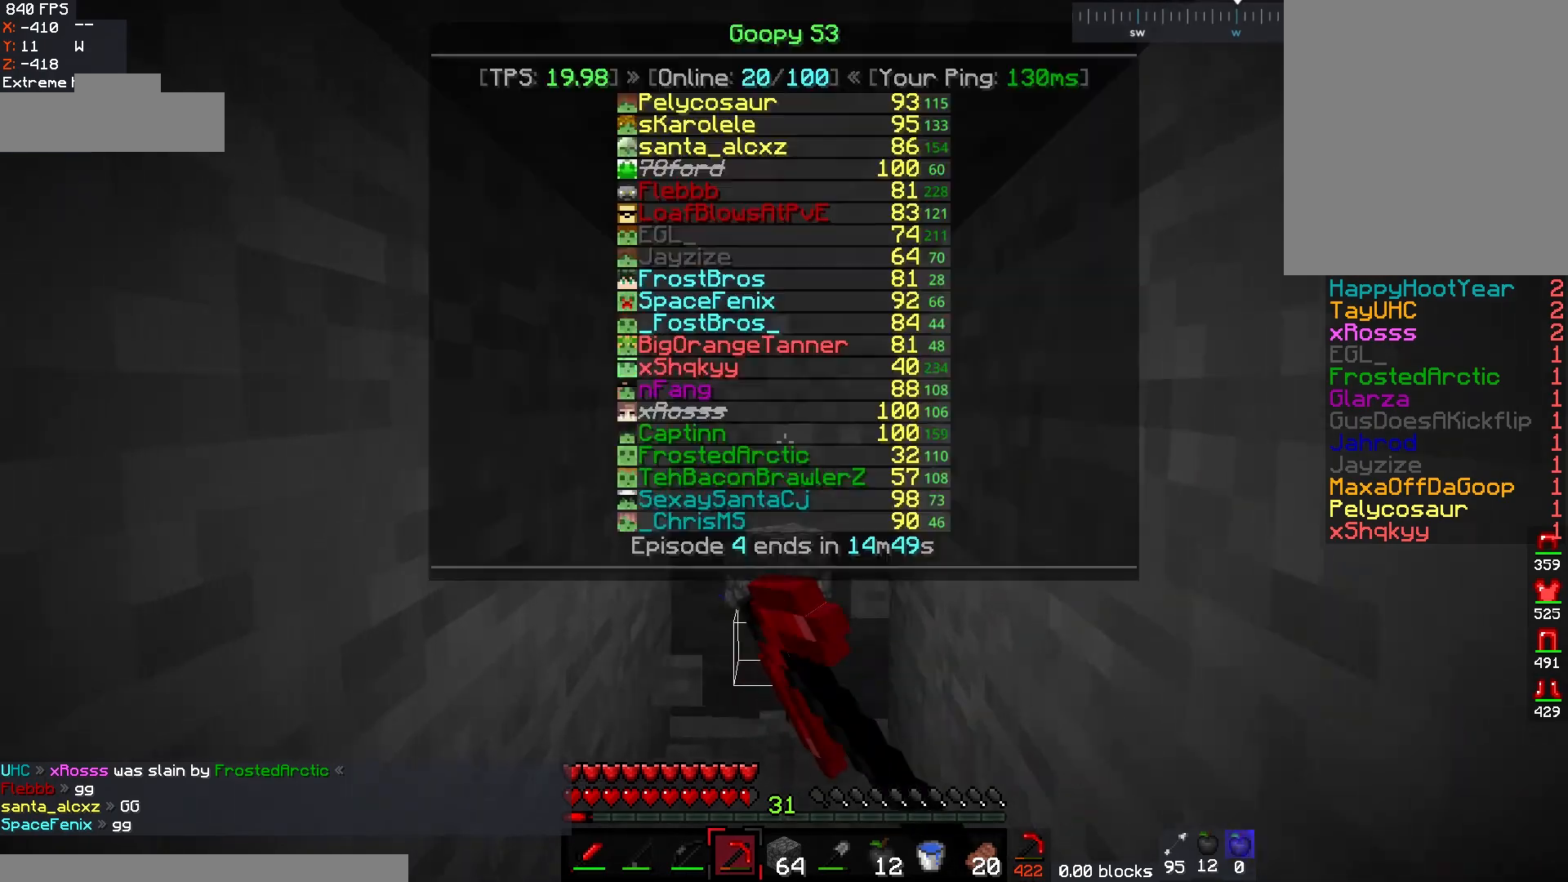
{"keys": ["w"], "mouse": ["left"], "events": [[283, "w", "down"]]}
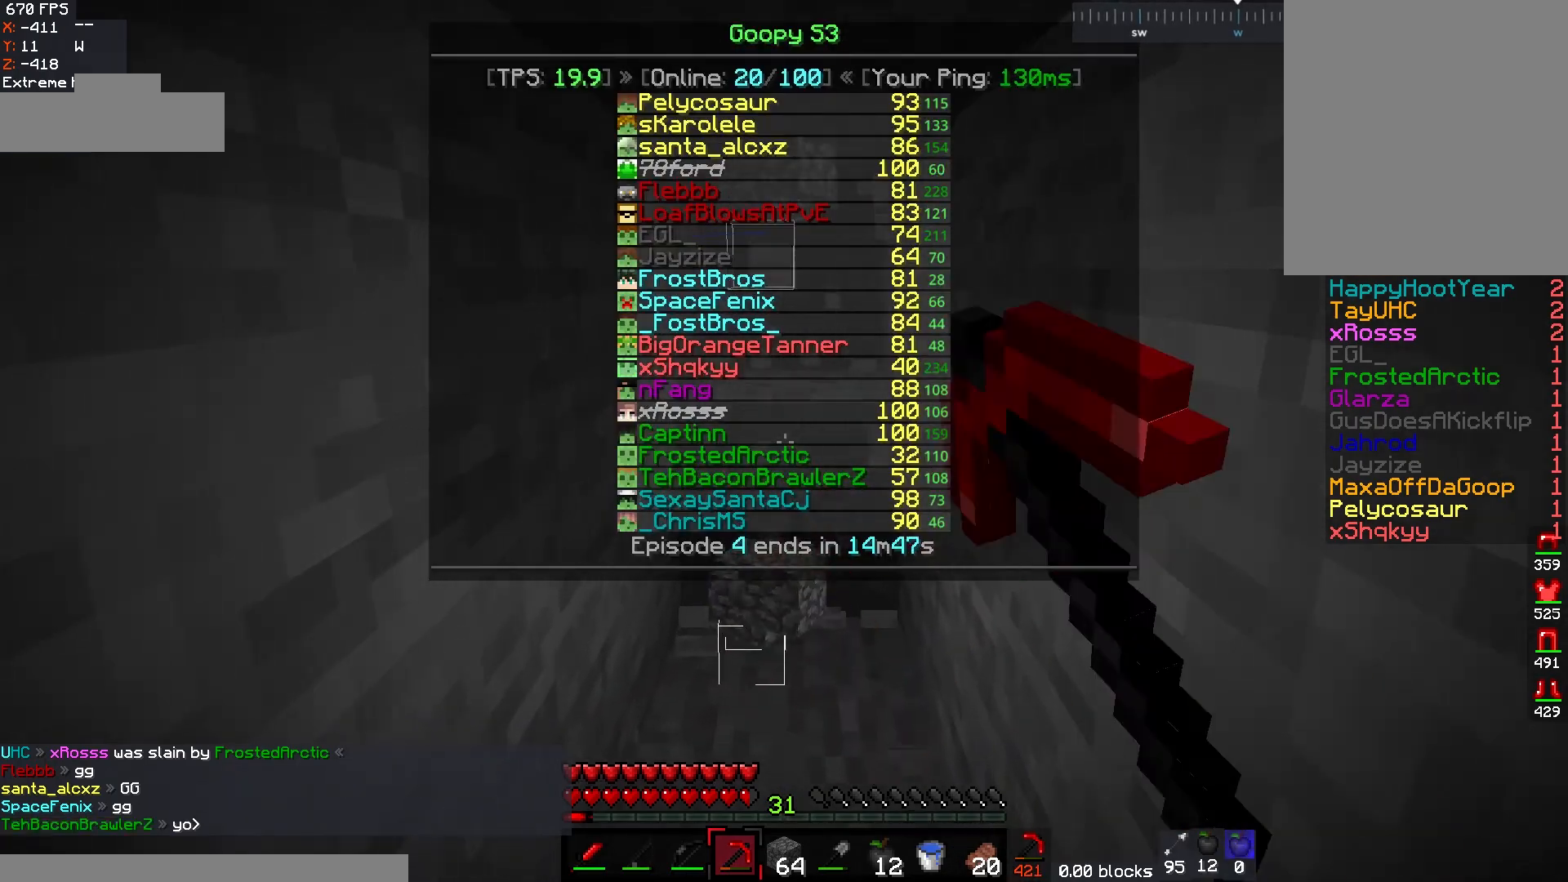
{"keys": ["w"], "mouse": ["left"], "events": []}
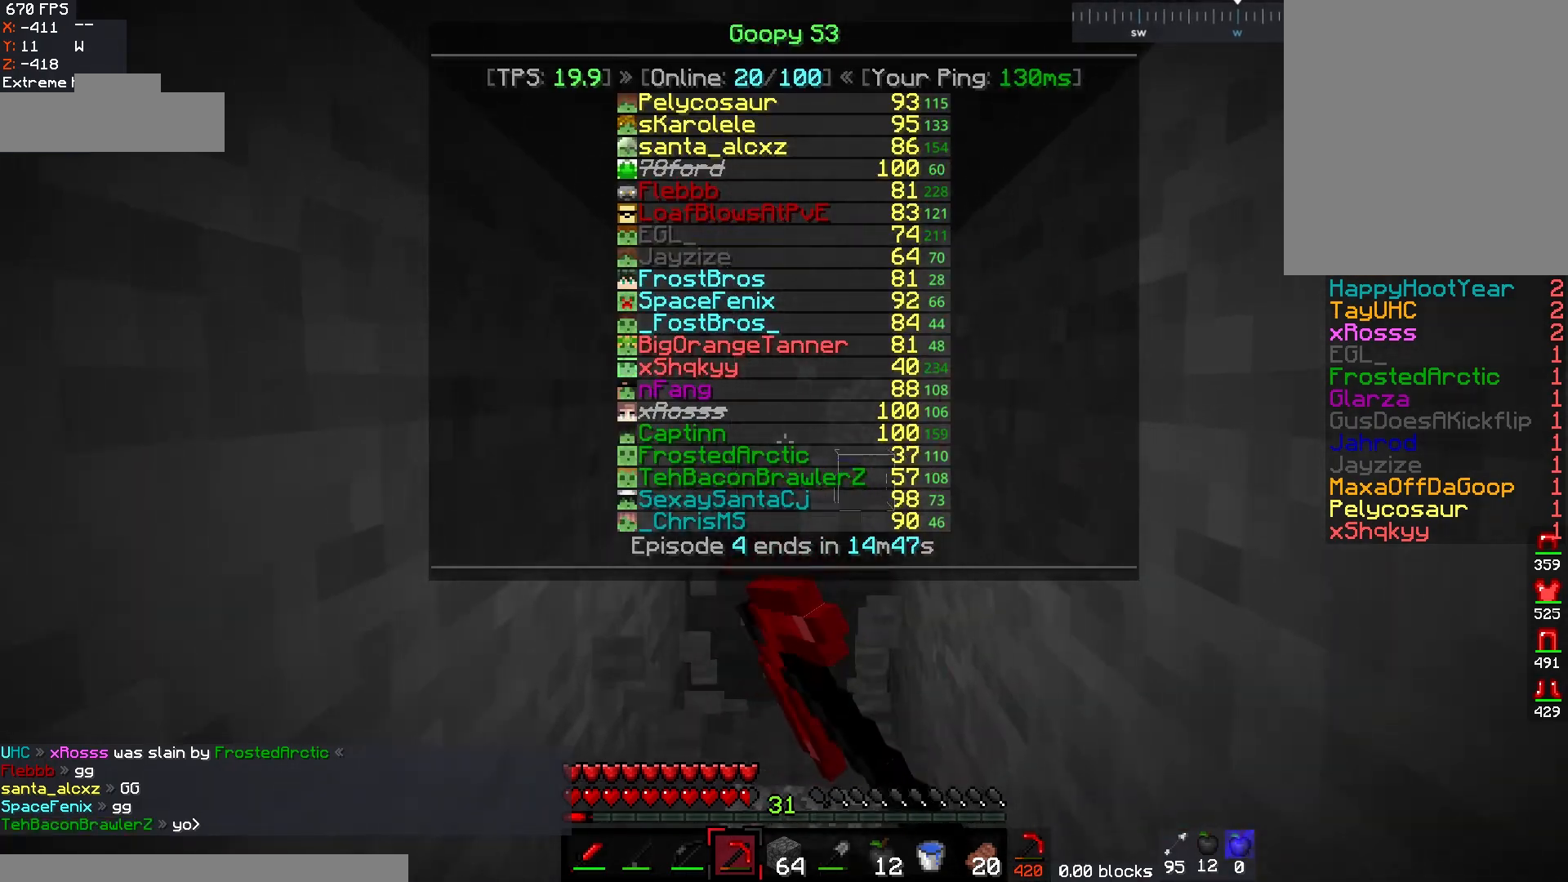
{"keys": [], "mouse": ["left"], "events": [[17, "w", "up"]]}
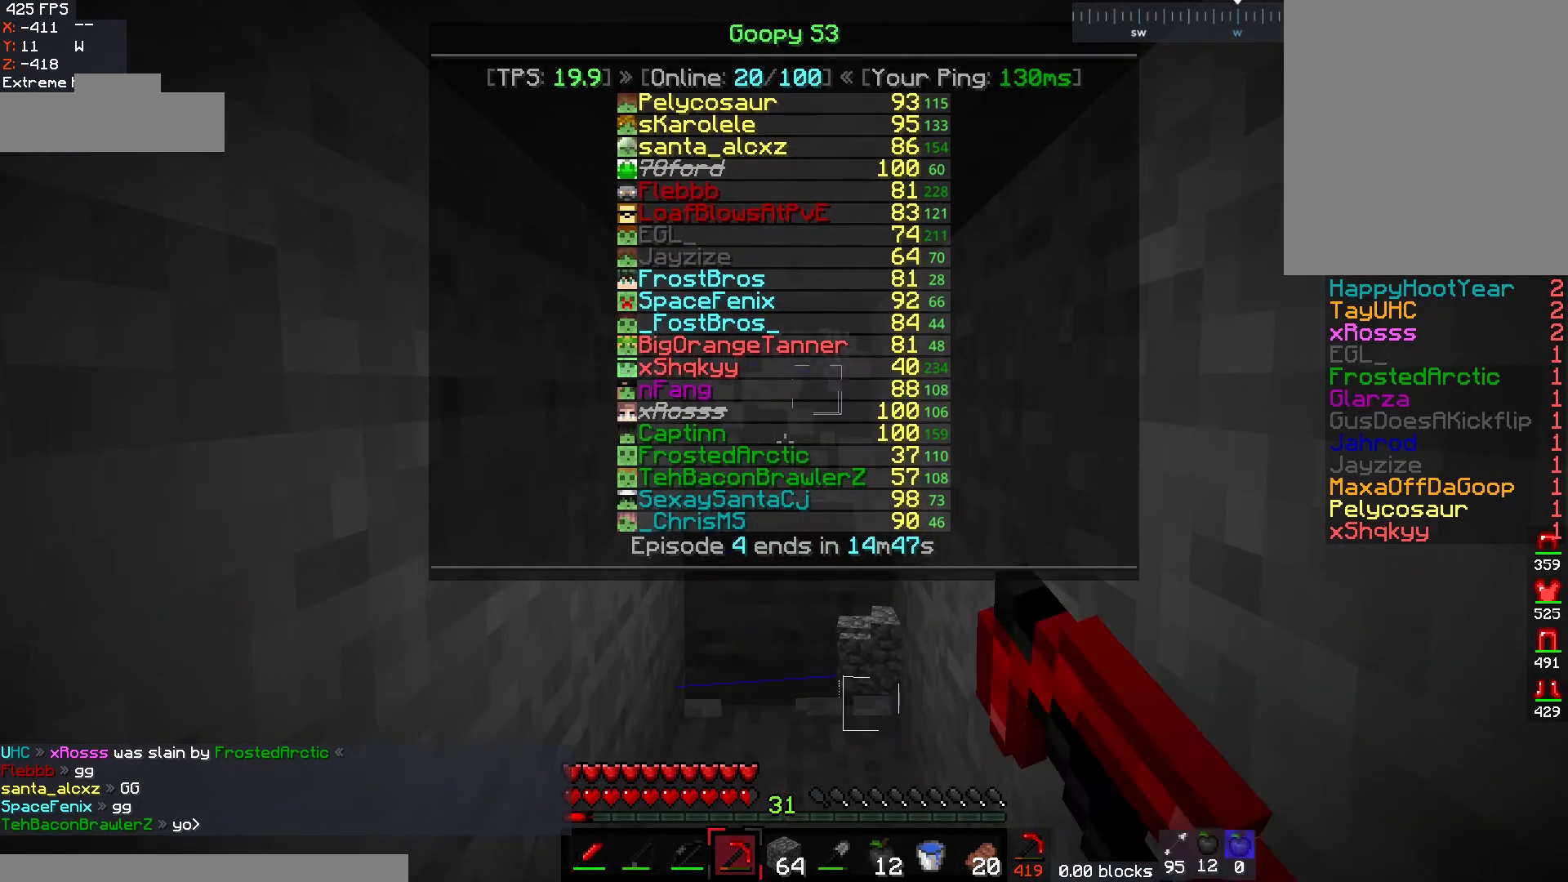
{"keys": ["w"], "mouse": ["left"], "events": [[167, "w", "down"]]}
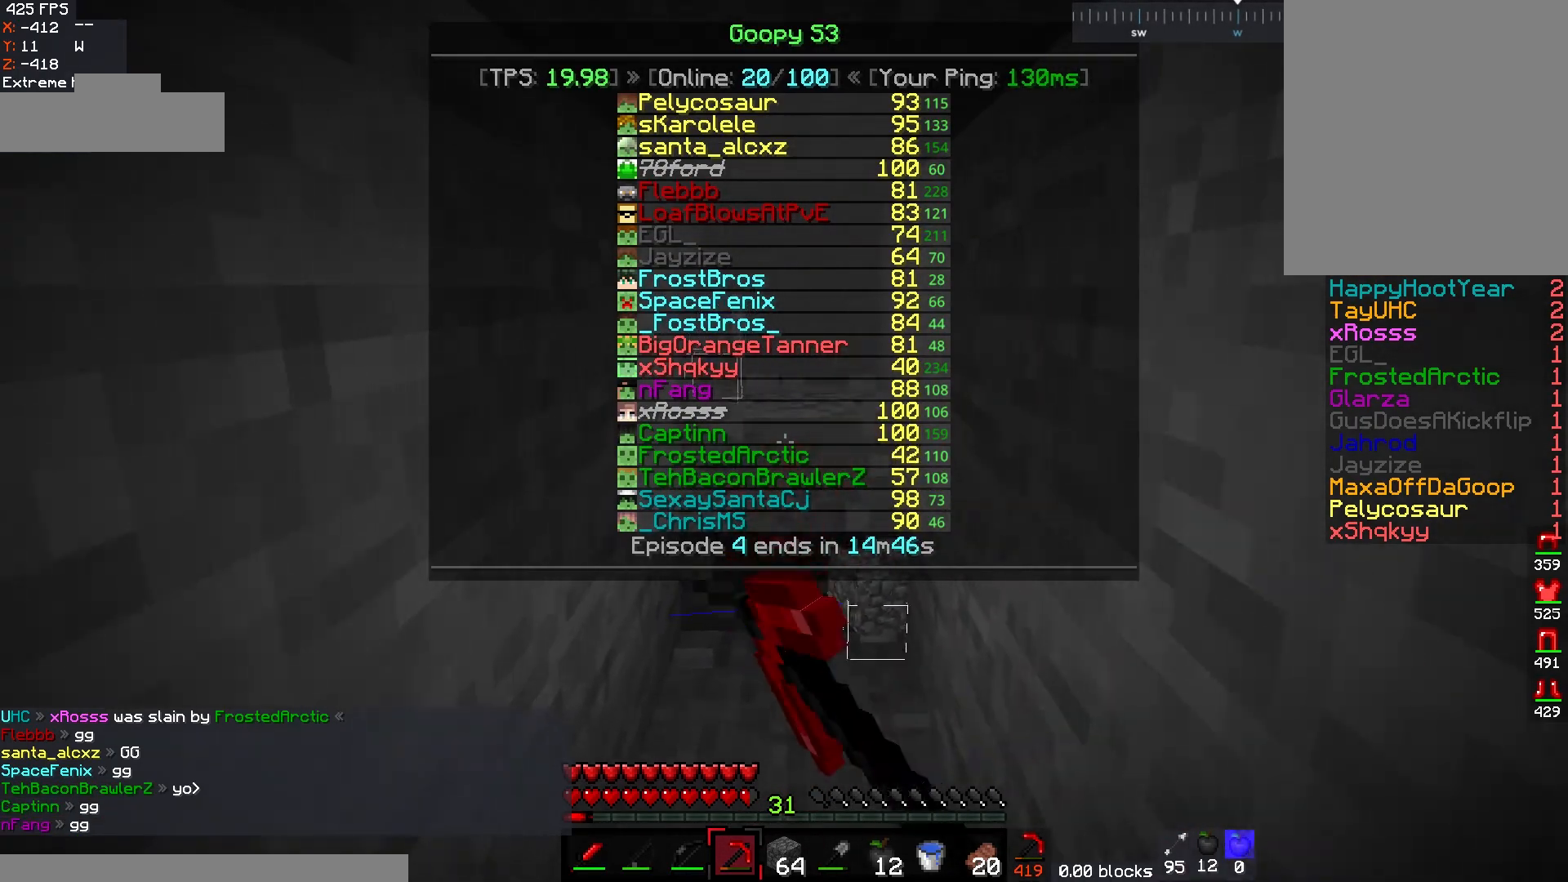
{"keys": ["w"], "mouse": ["left"], "events": []}
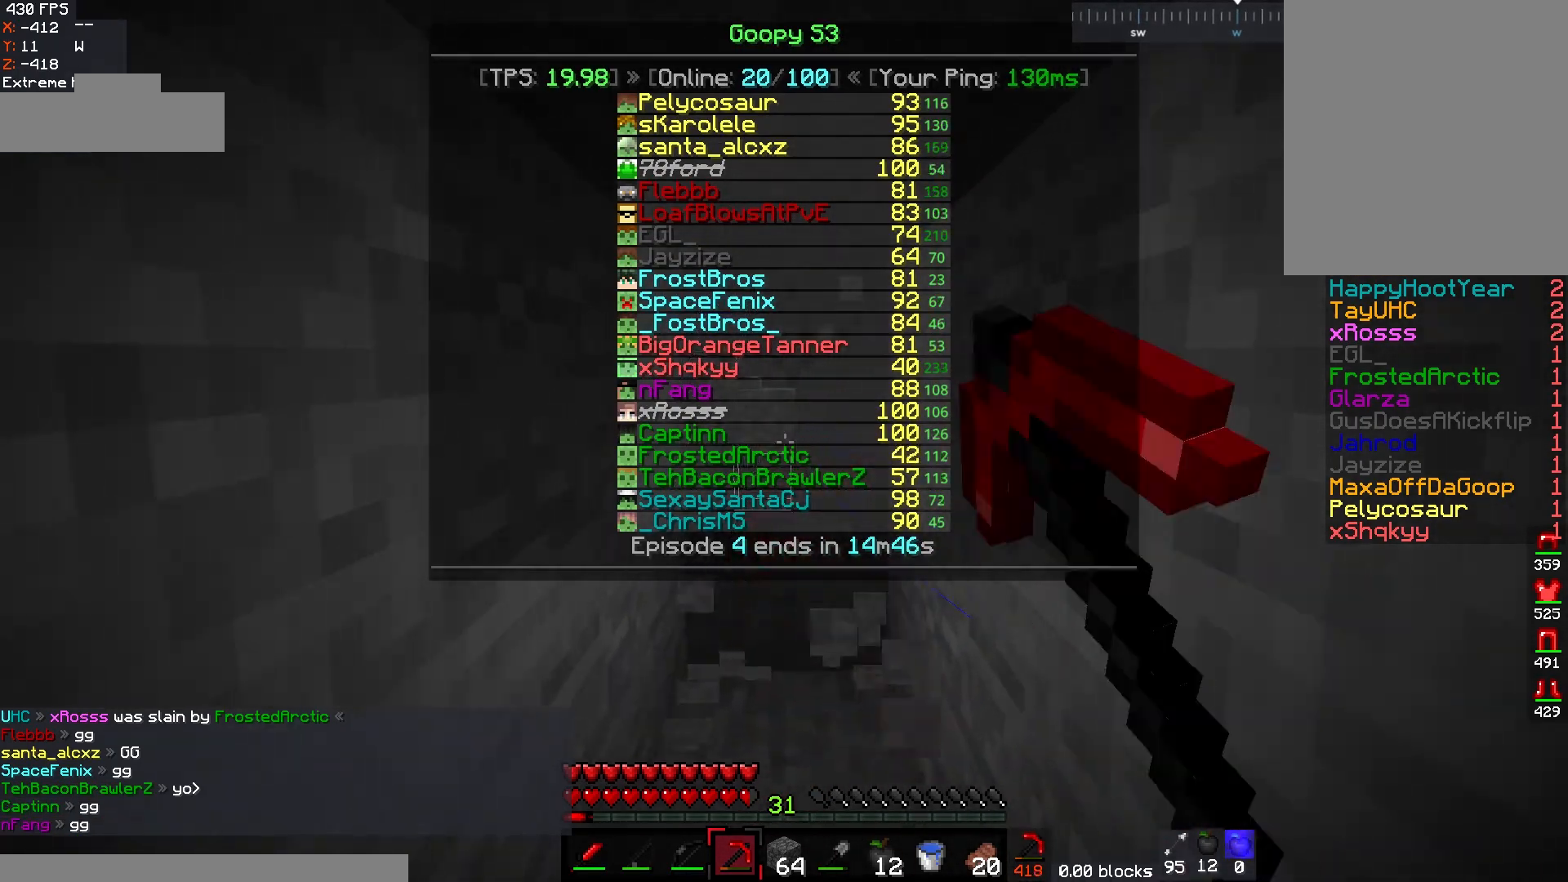
{"keys": [], "mouse": ["left"], "events": [[500, "w", "up"]]}
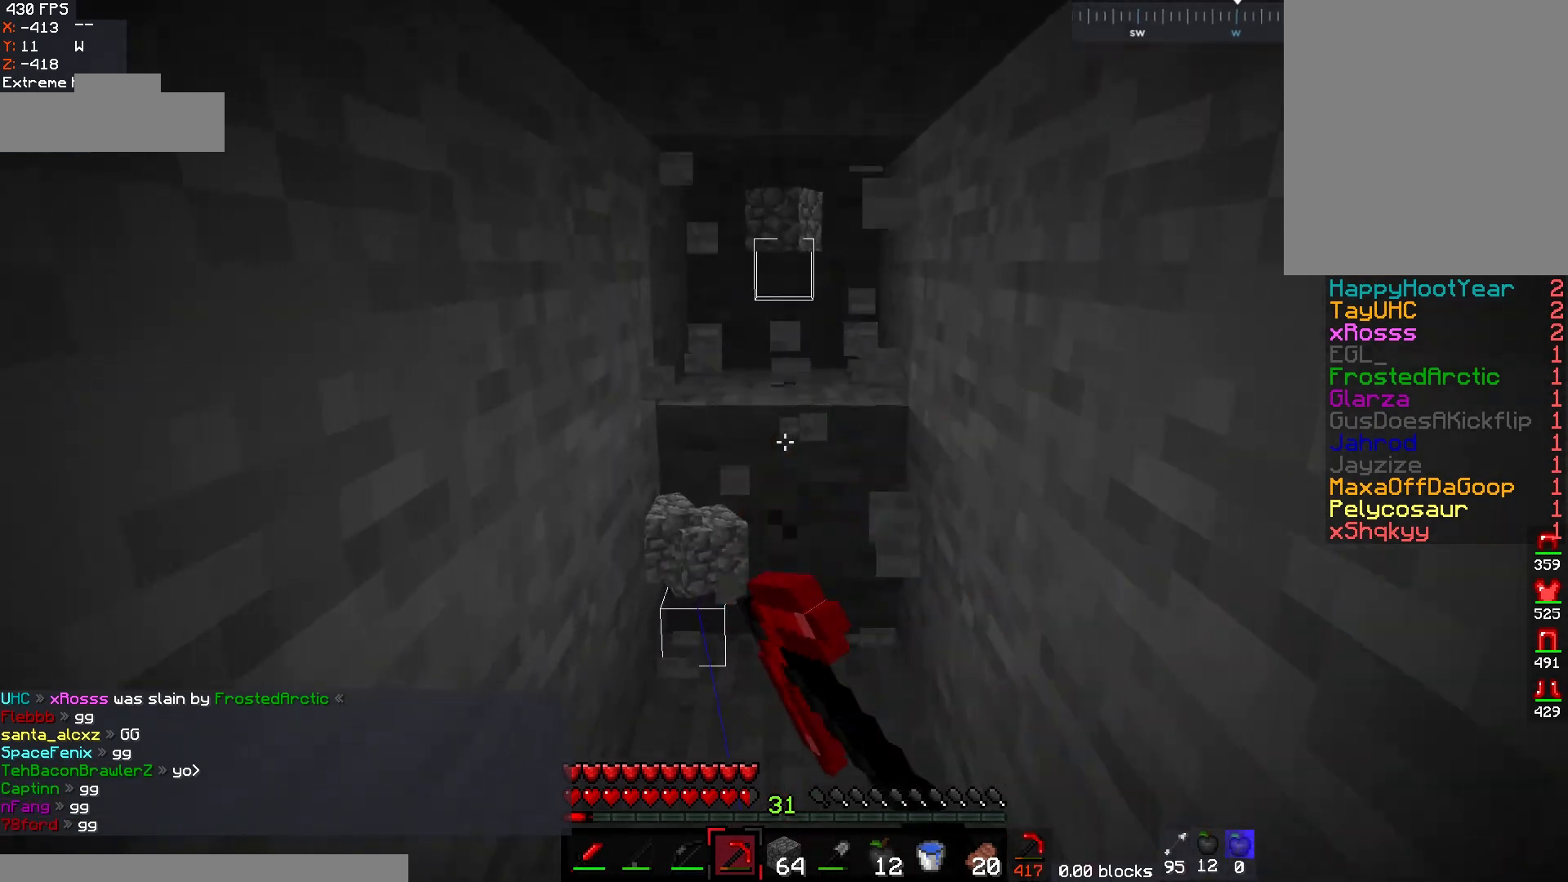
{"keys": ["w"], "mouse": ["left"], "events": [[483, "w", "down"]]}
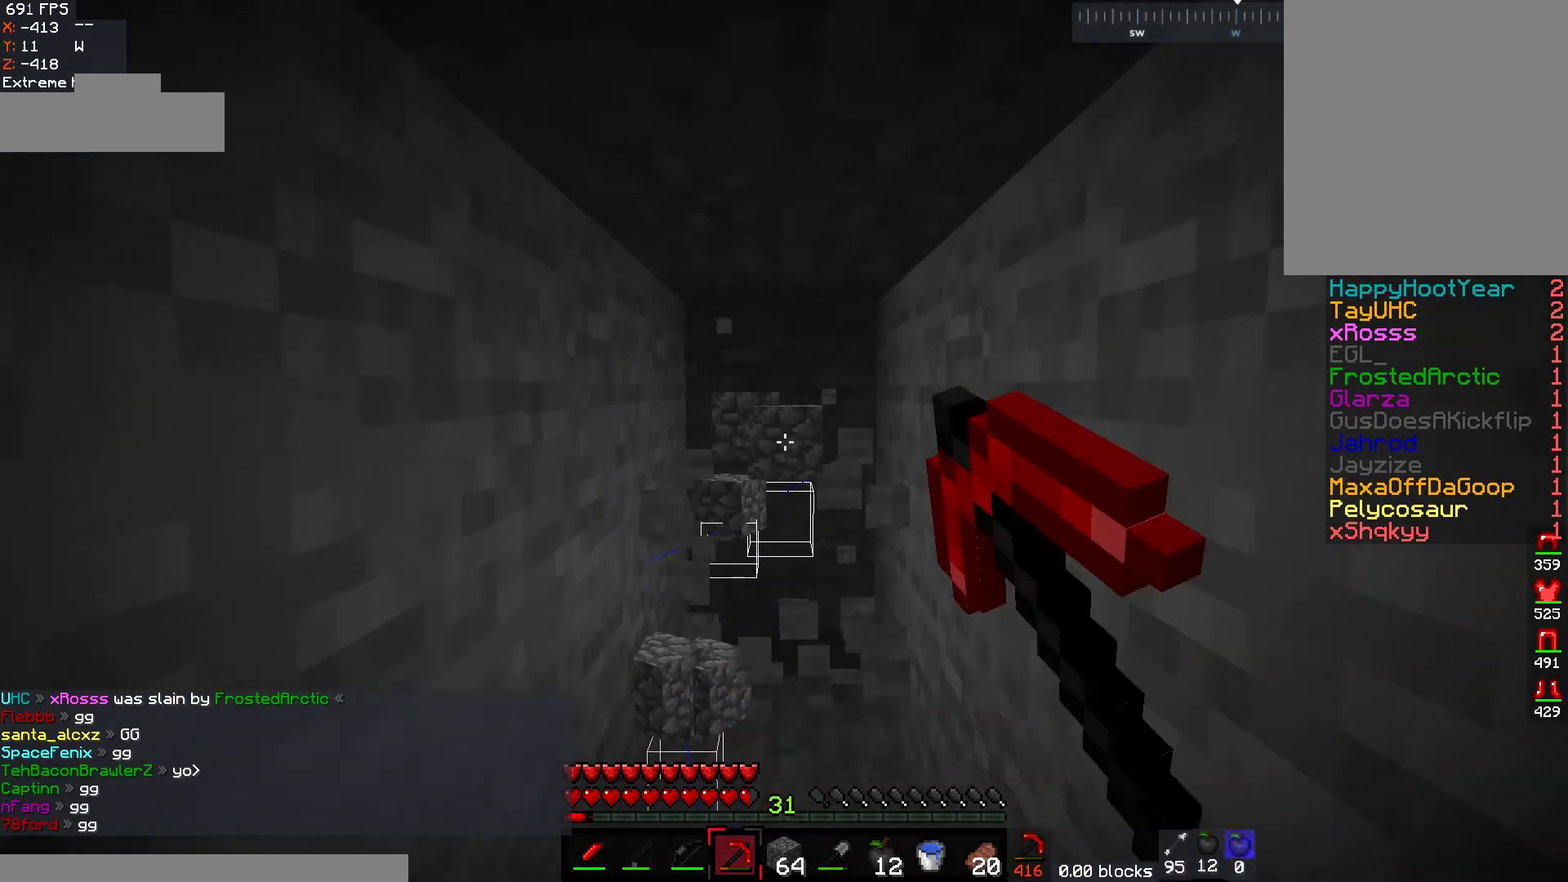
{"keys": ["w"], "mouse": ["left"], "events": []}
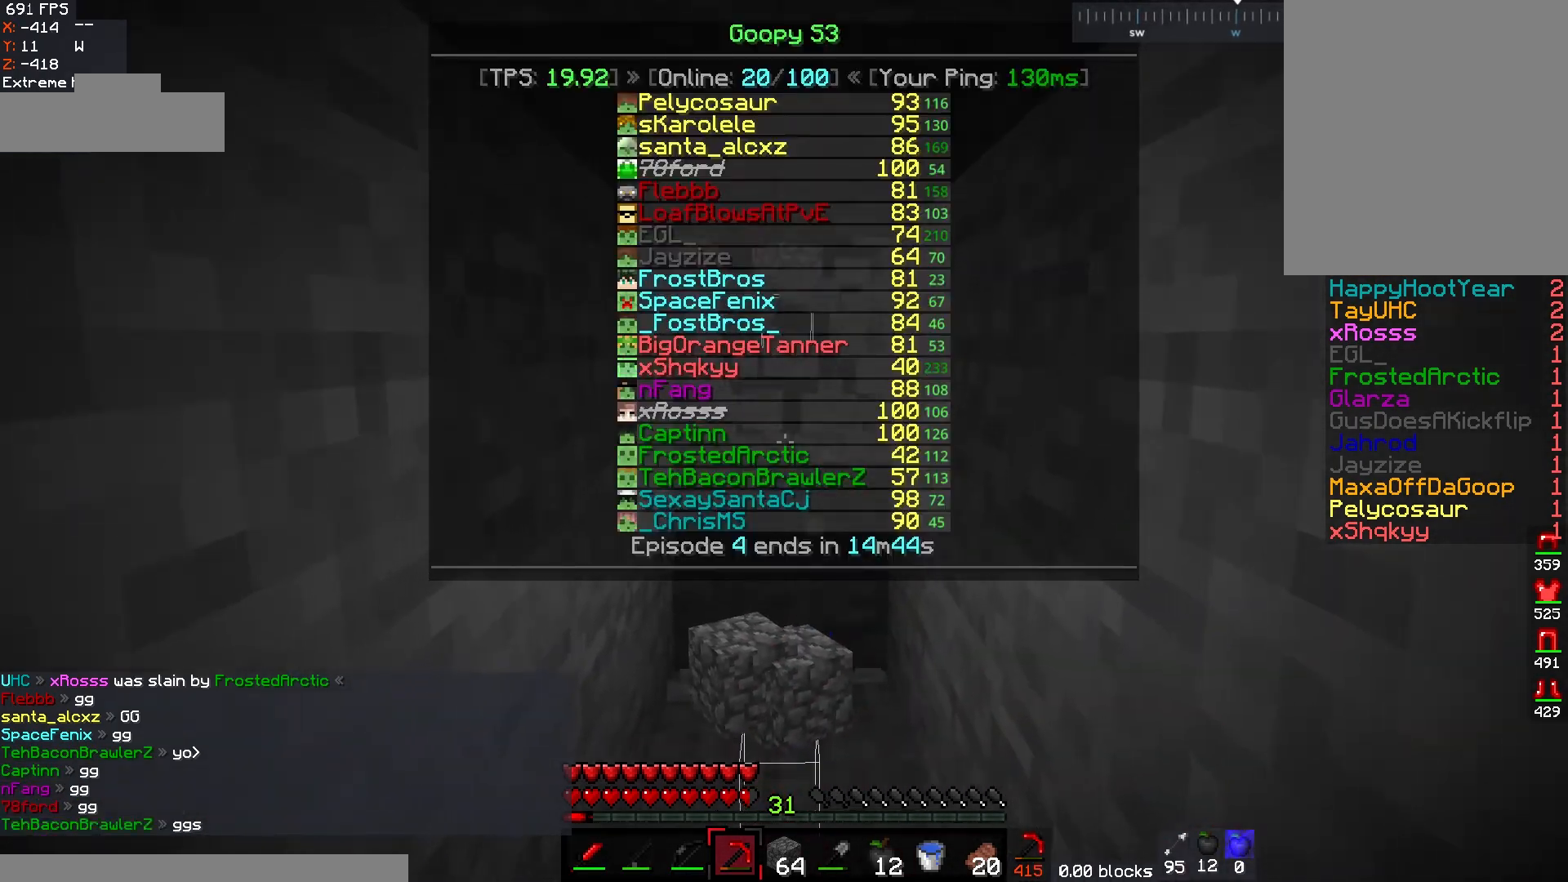
{"keys": ["w"], "mouse": ["left"], "events": []}
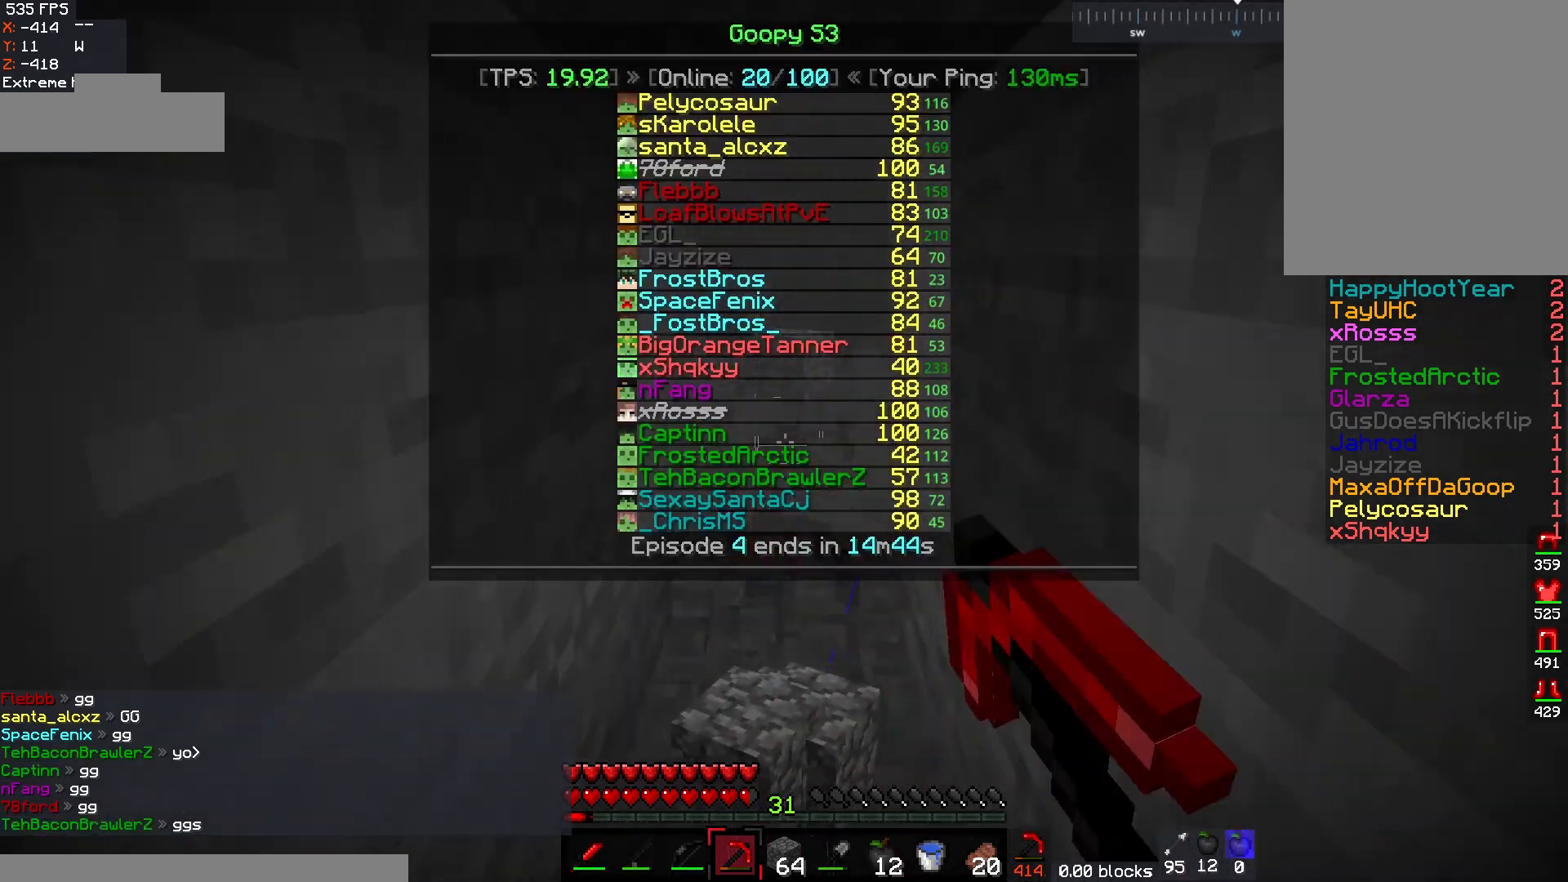
{"keys": [], "mouse": ["left"], "events": [[383, "w", "up"]]}
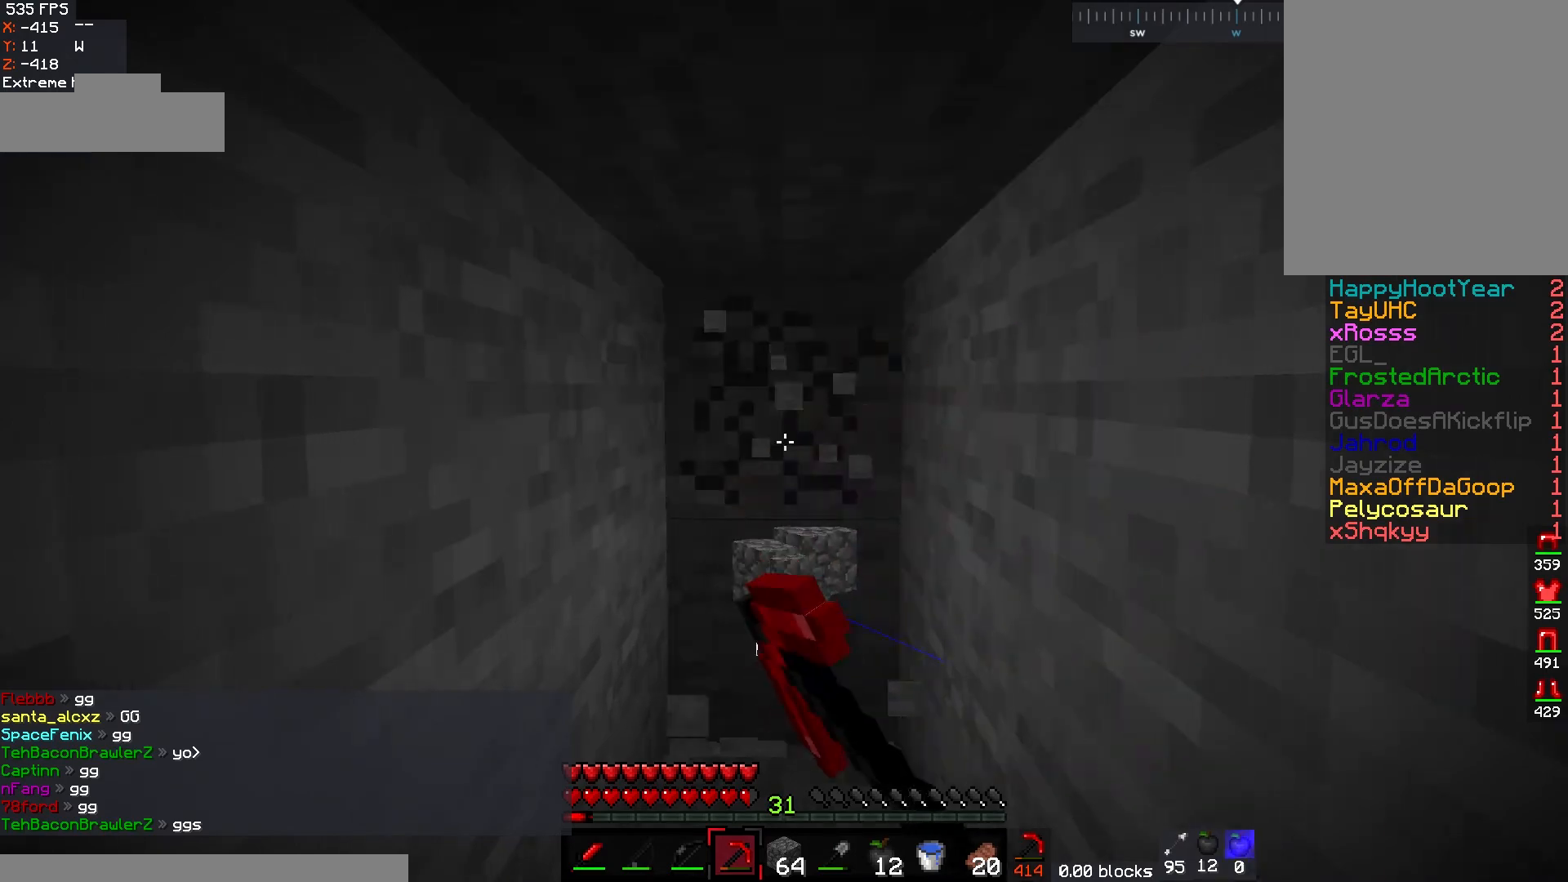
{"keys": ["w"], "mouse": ["left"], "events": [[333, "w", "down"]]}
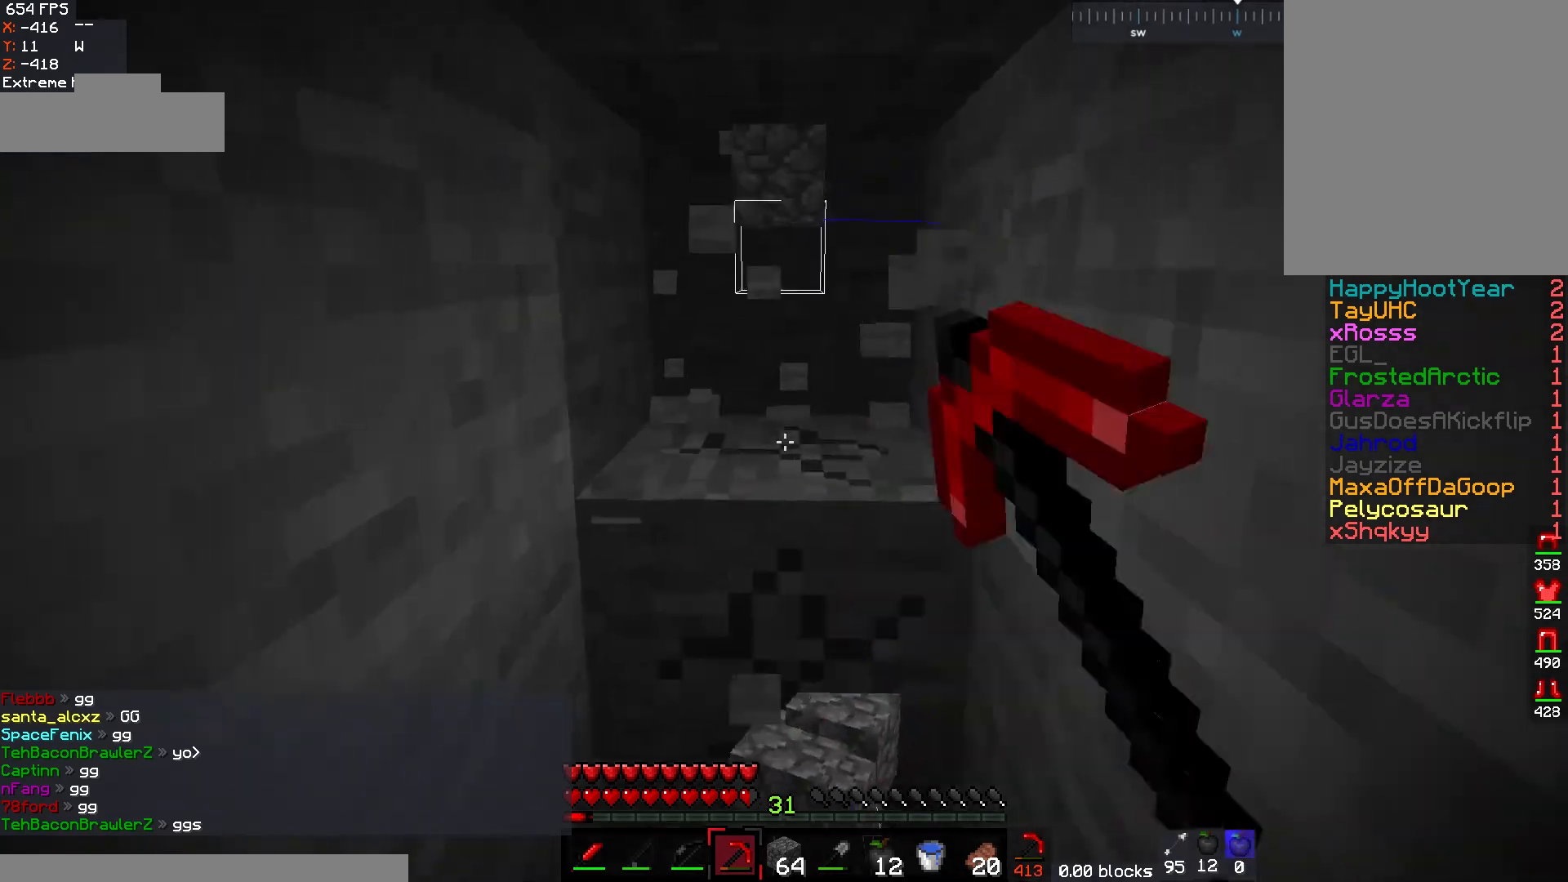
{"keys": [], "mouse": [], "events": [[183, "w", "up"], [217, "mouse_left", "up"]]}